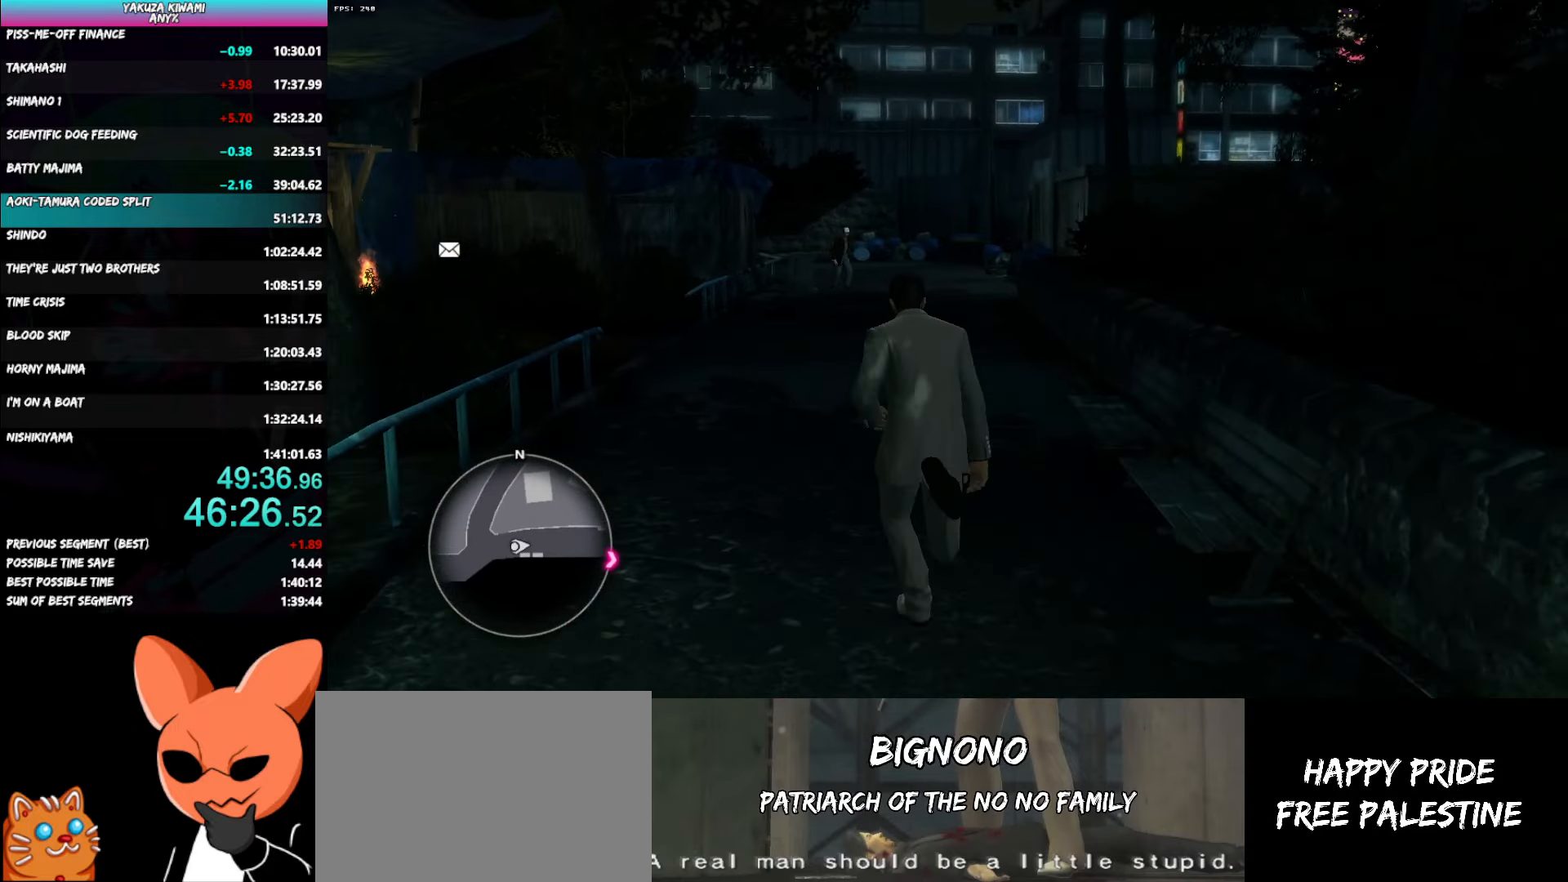
Gameplay with a controller (Xbox layout); each line is a JSON object with the inputs held at the frame after it. "events" lists button and stick changes between this image and that frame as [ms after this image, input, new state], when the widget could be followed in between. Not read: START.
{"buttons": ["A"], "left_stick": "up", "right_stick": "right", "events": [[483, "A", "down"]]}
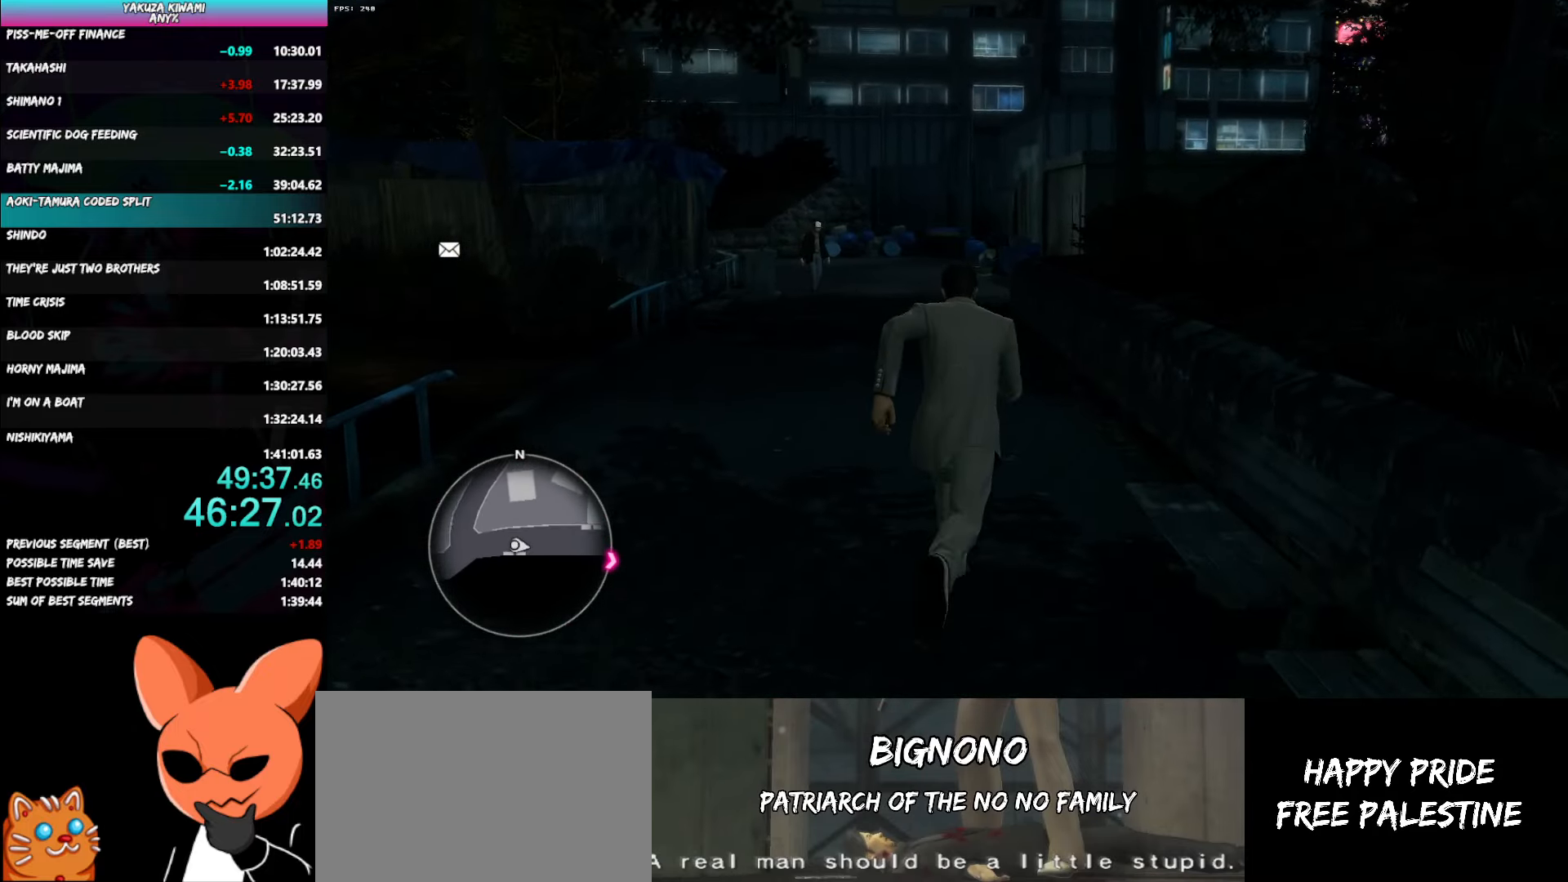
{"buttons": ["A"], "left_stick": "up", "right_stick": "center", "events": [[133, "right_stick", "center"]]}
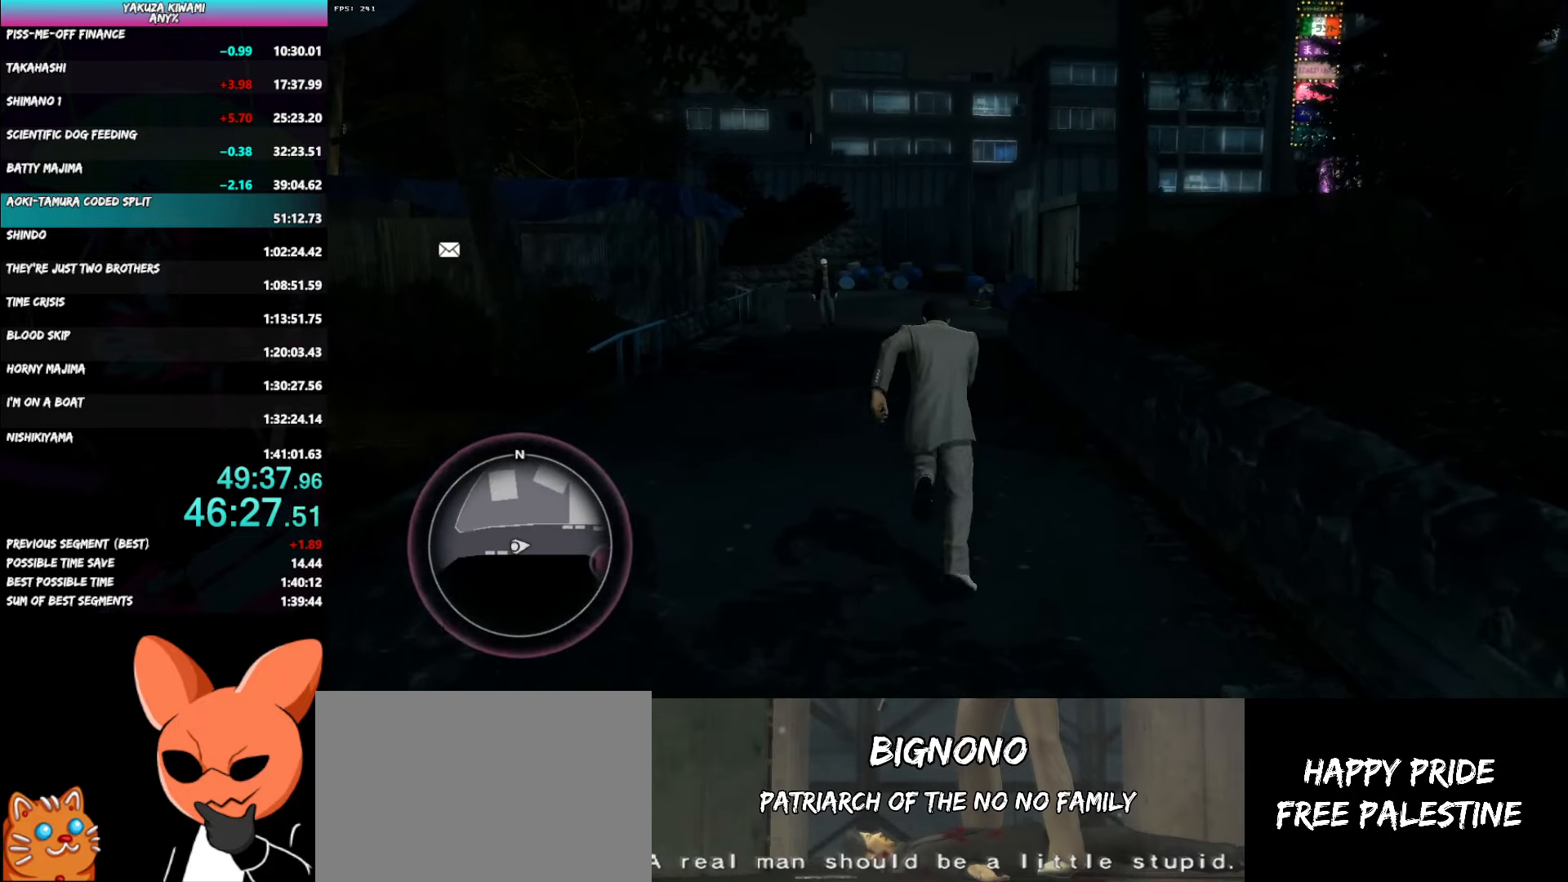
{"buttons": ["A"], "left_stick": "up", "right_stick": "right", "events": [[133, "right_stick", "right"]]}
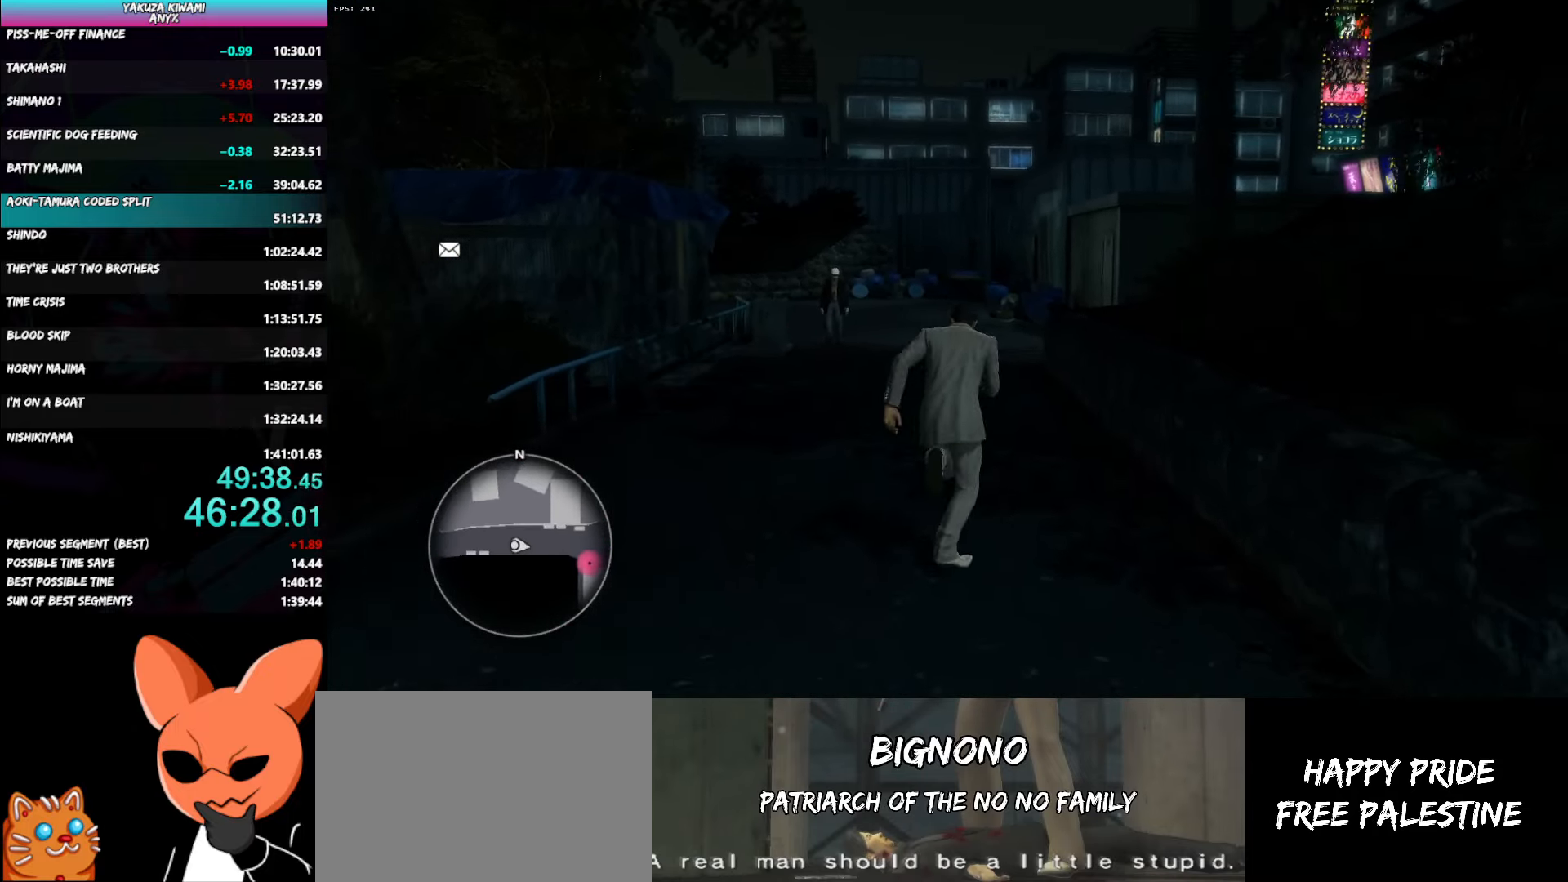
{"buttons": ["A"], "left_stick": "up", "right_stick": "right", "events": []}
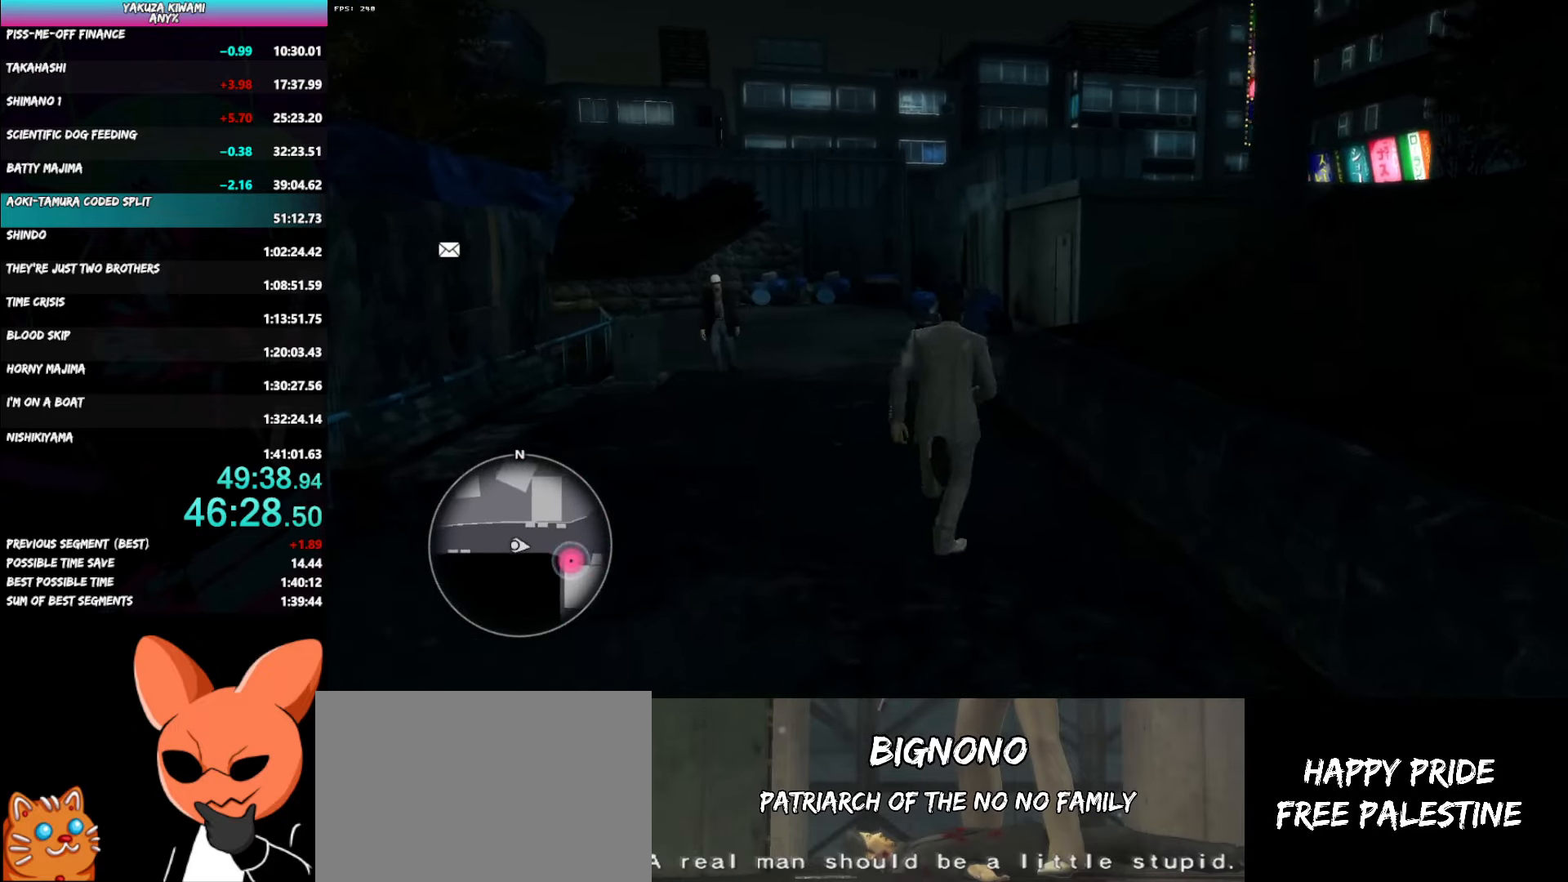
{"buttons": ["A"], "left_stick": "up", "right_stick": "right", "events": []}
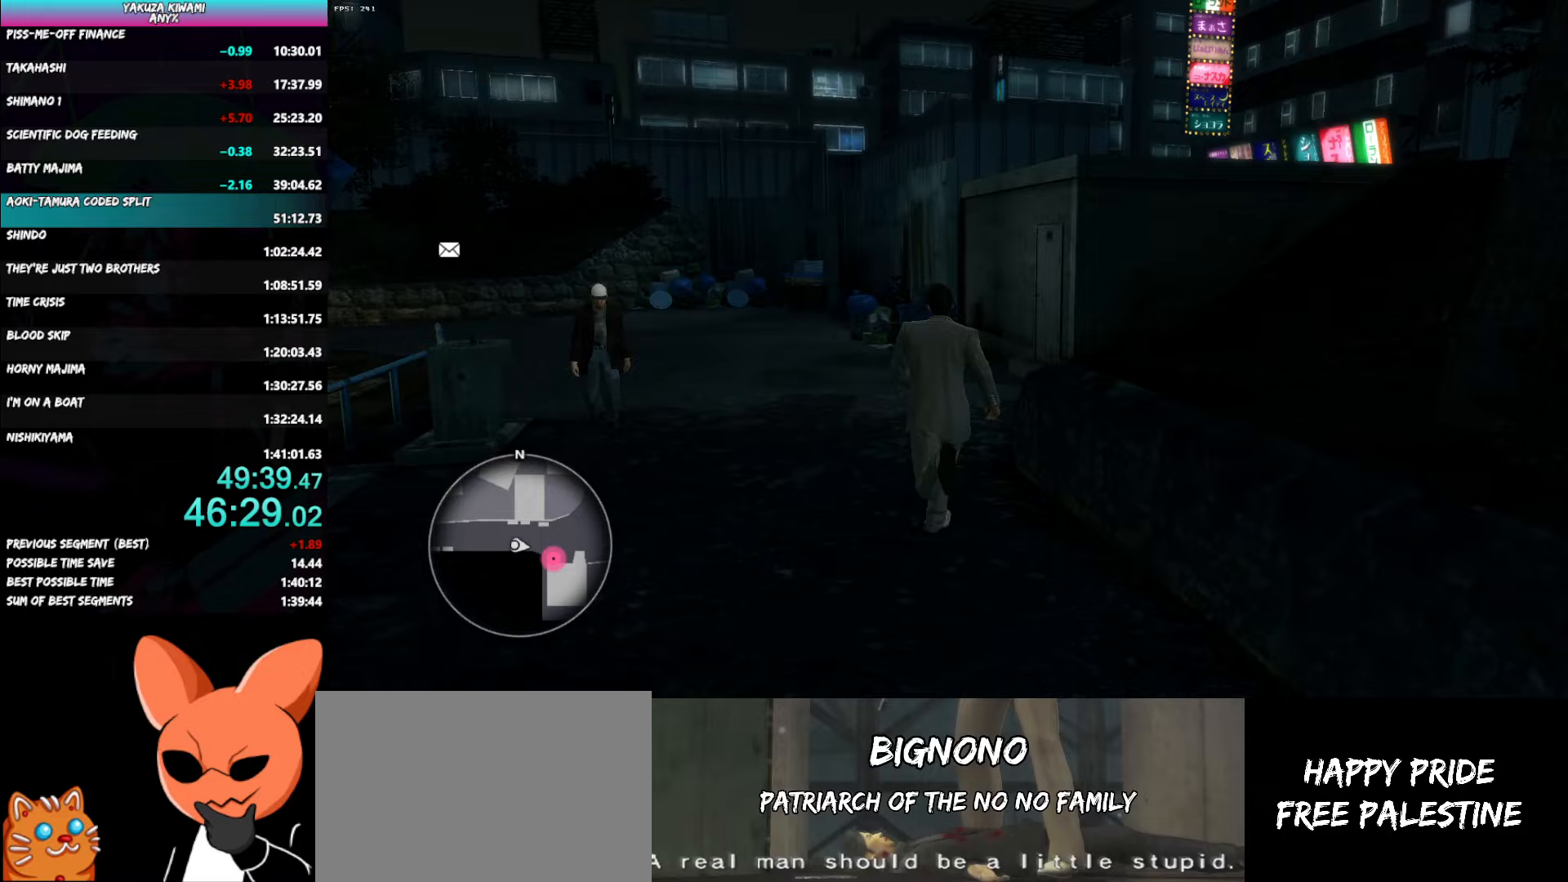
{"buttons": ["A"], "left_stick": "up", "right_stick": "right", "events": []}
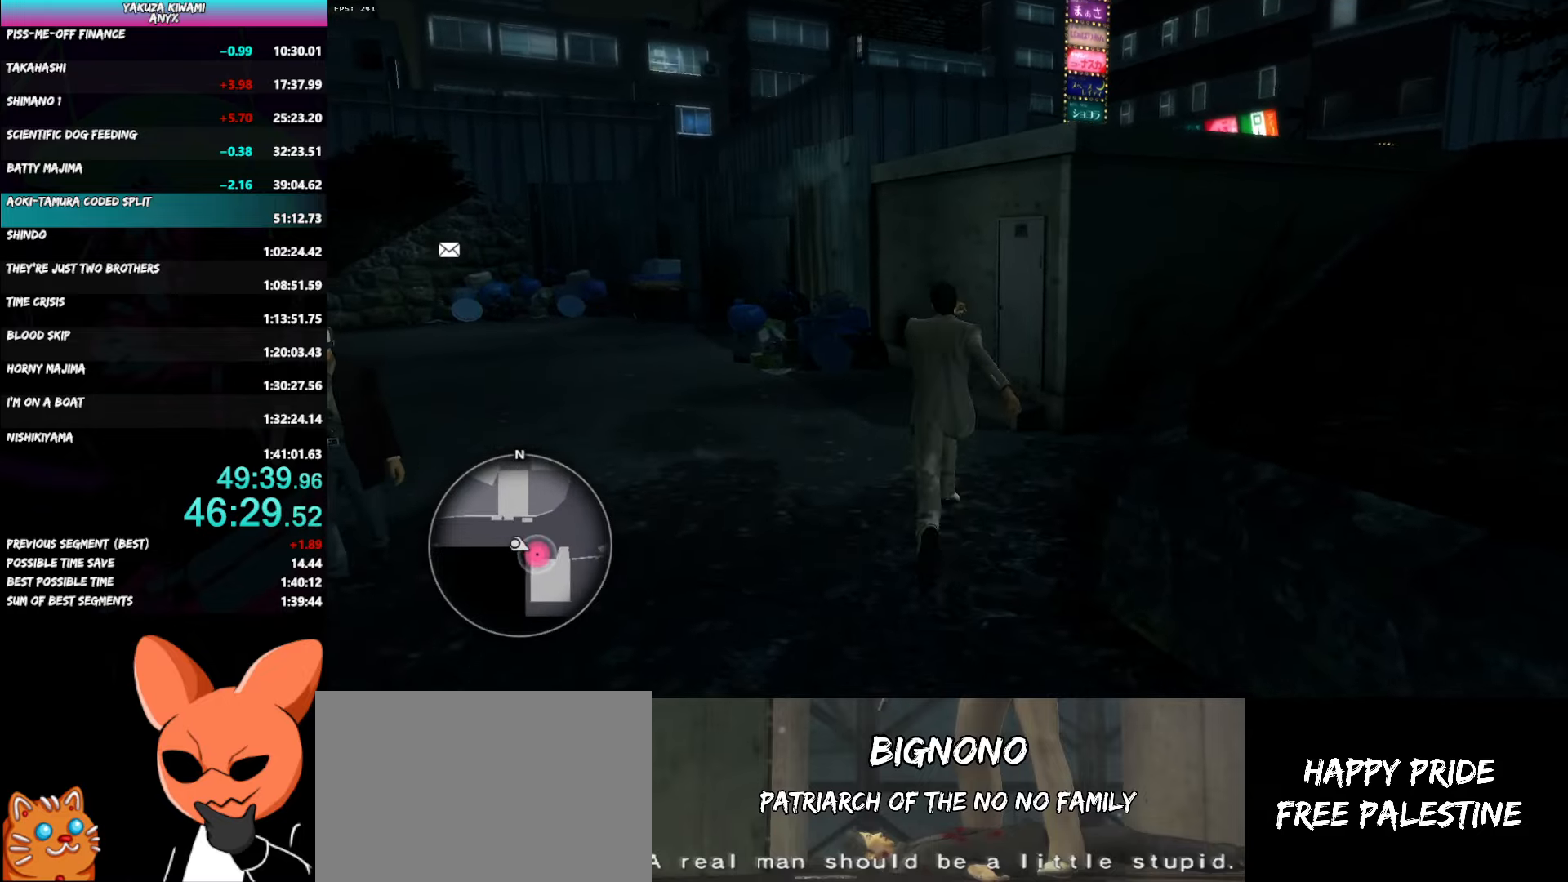
{"buttons": ["A"], "left_stick": "center", "right_stick": "center", "events": [[83, "right_stick", "center"], [350, "A", "up"], [433, "A", "down"], [483, "left_stick", "center"]]}
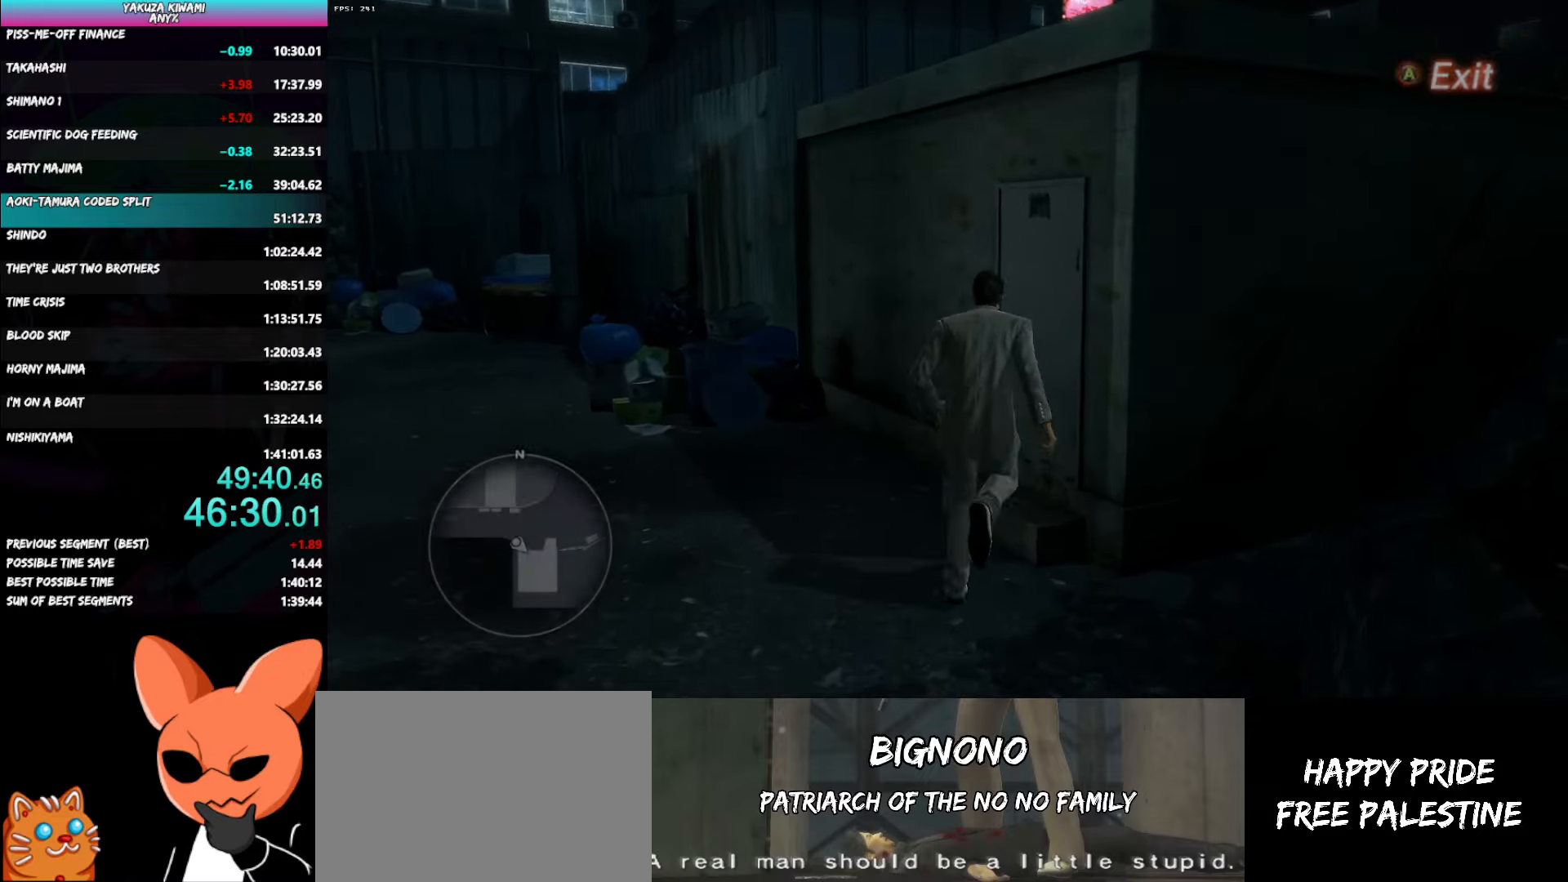
{"buttons": ["A"], "left_stick": "down-left", "right_stick": "center", "events": [[17, "A", "up"], [67, "A", "down"], [150, "A", "up"], [350, "A", "down"], [367, "left_stick", "down-left"]]}
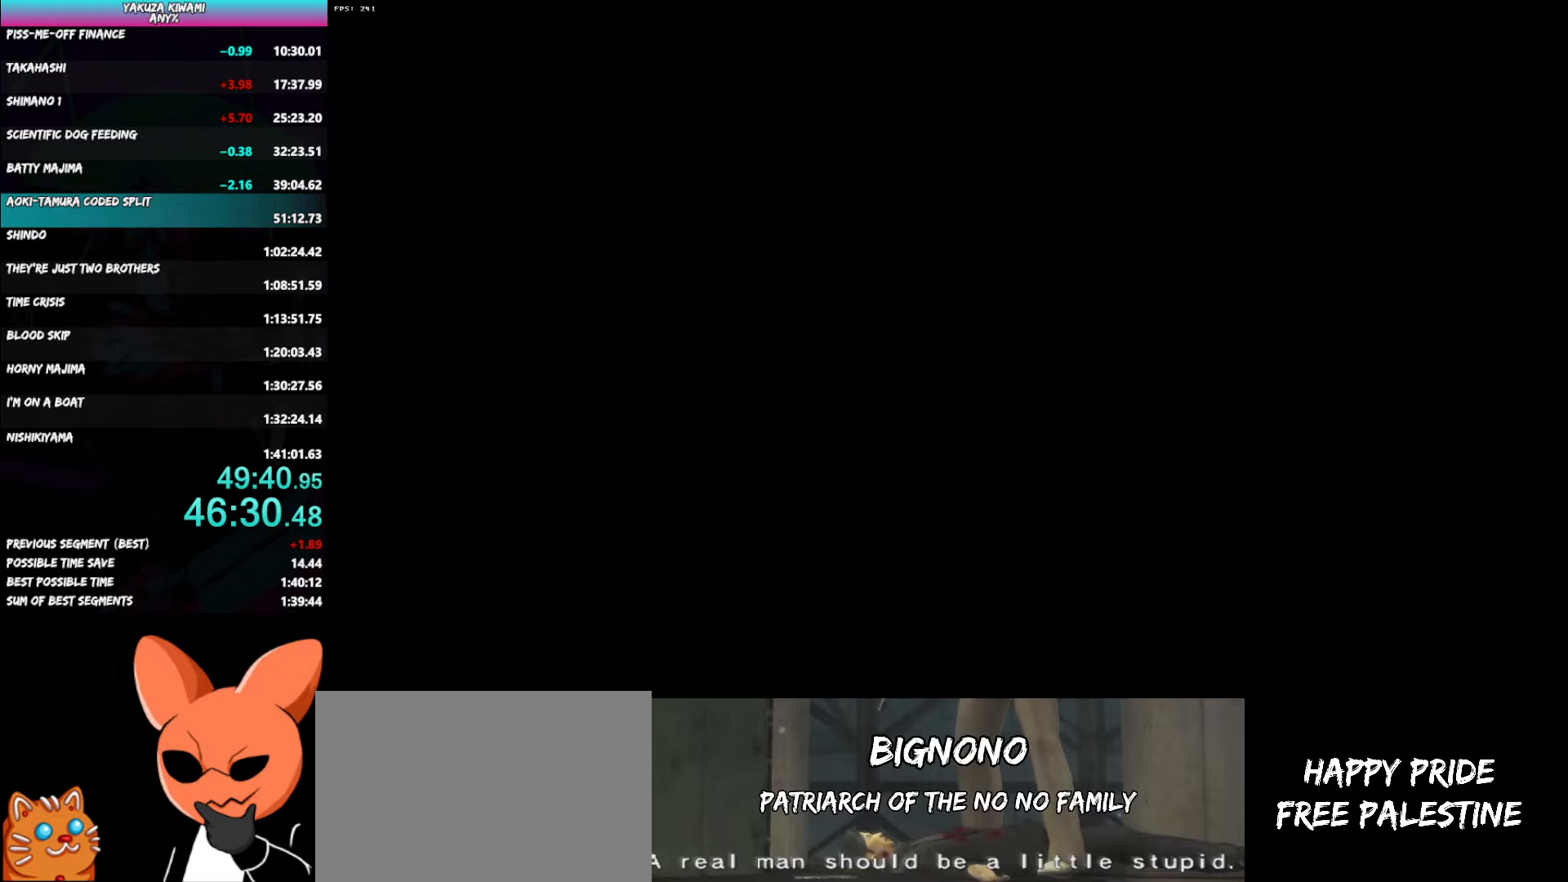
{"buttons": ["A"], "left_stick": "down-left", "right_stick": "center", "events": []}
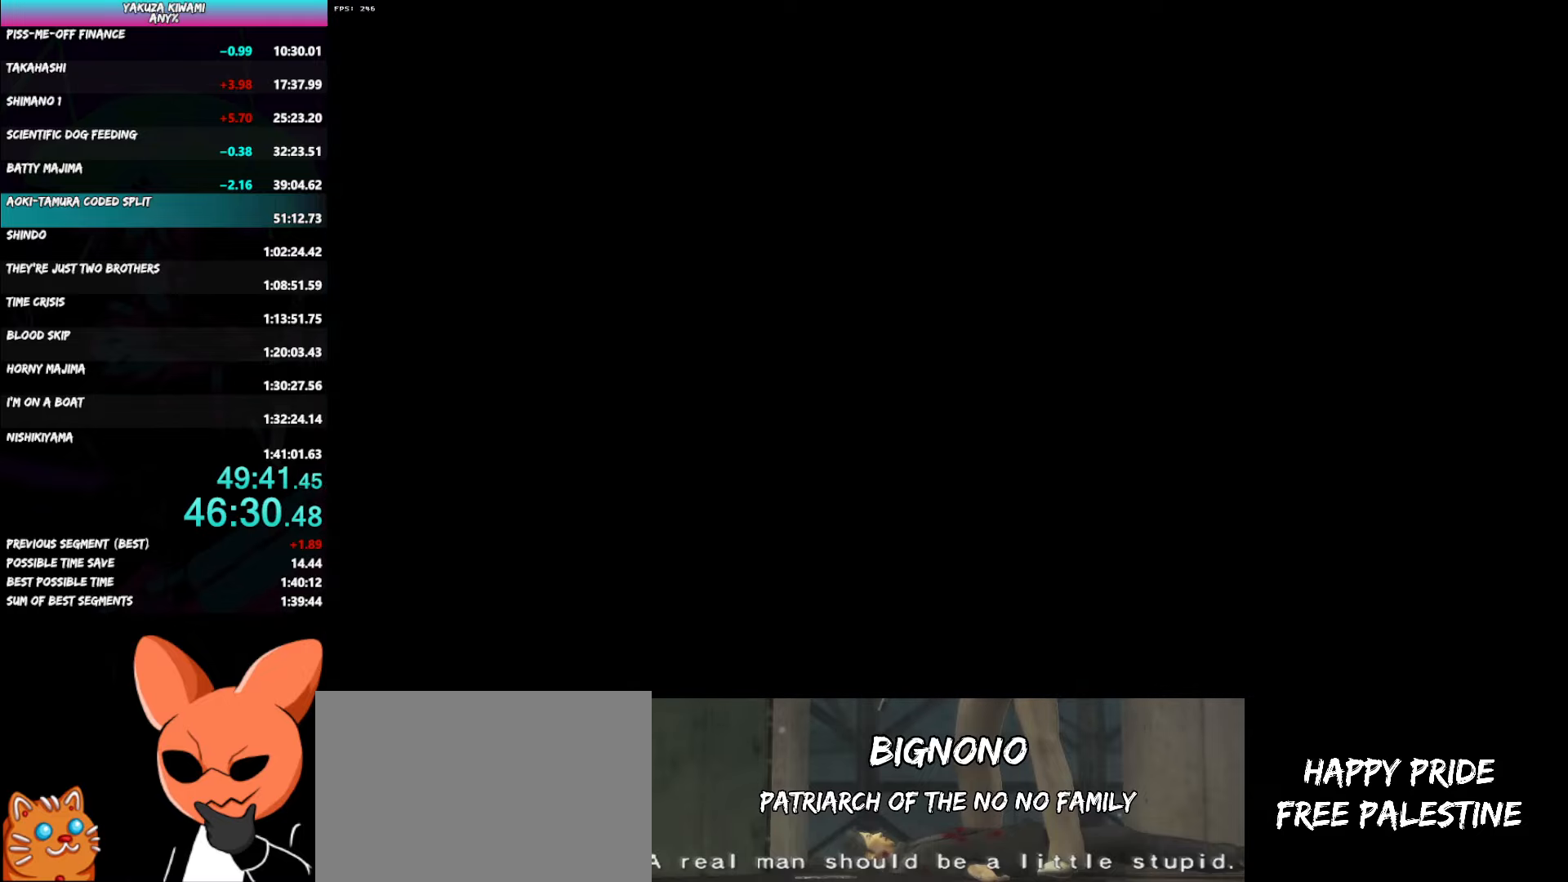
{"buttons": ["A"], "left_stick": "down-left", "right_stick": "center", "events": []}
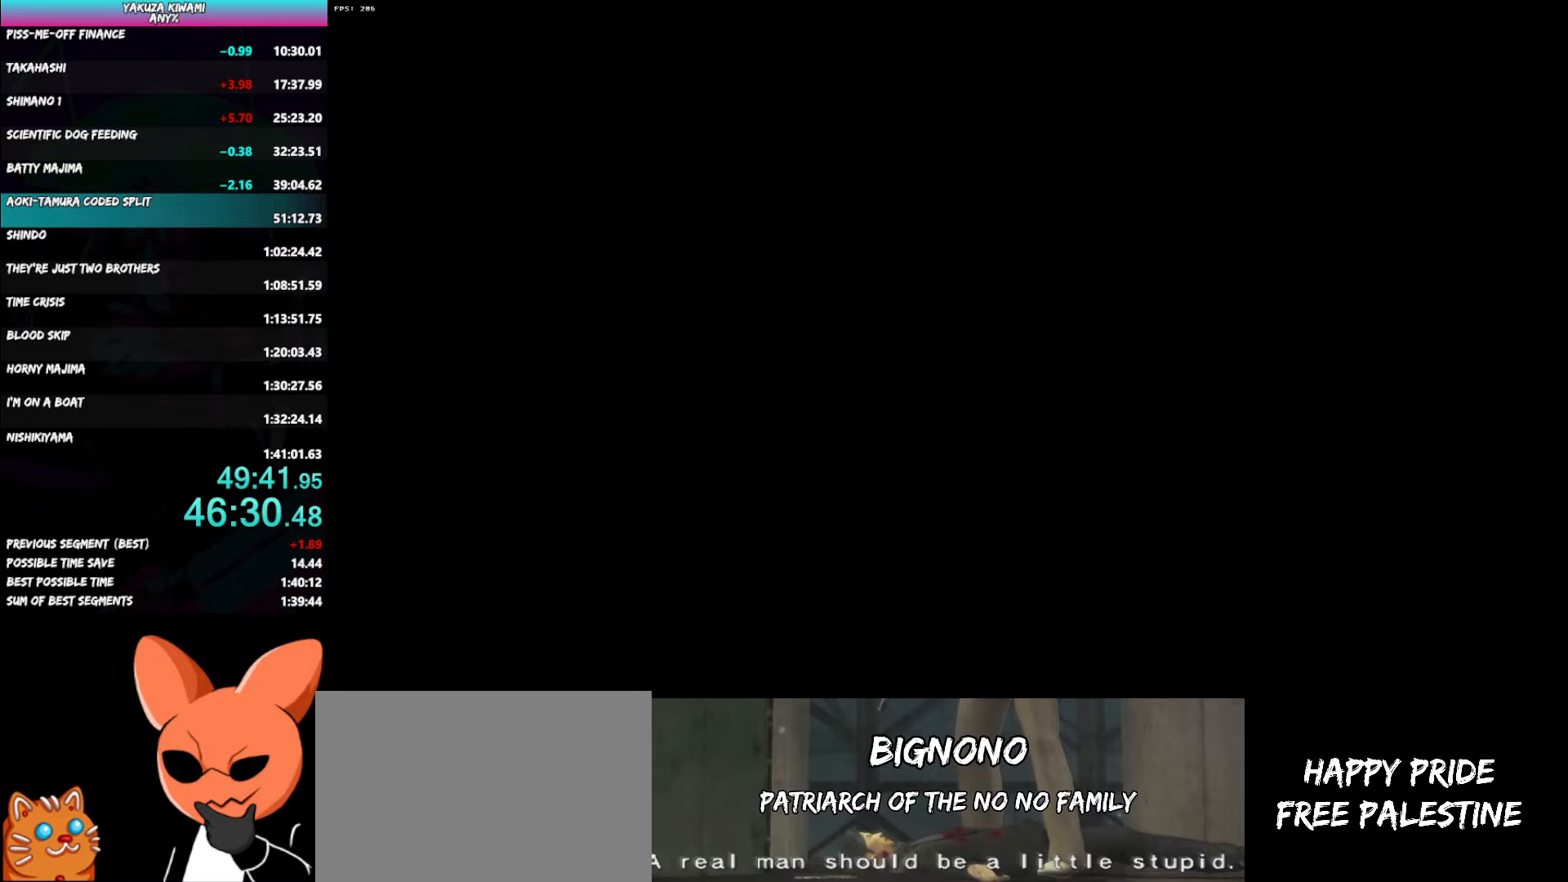
{"buttons": ["A"], "left_stick": "down-left", "right_stick": "center", "events": []}
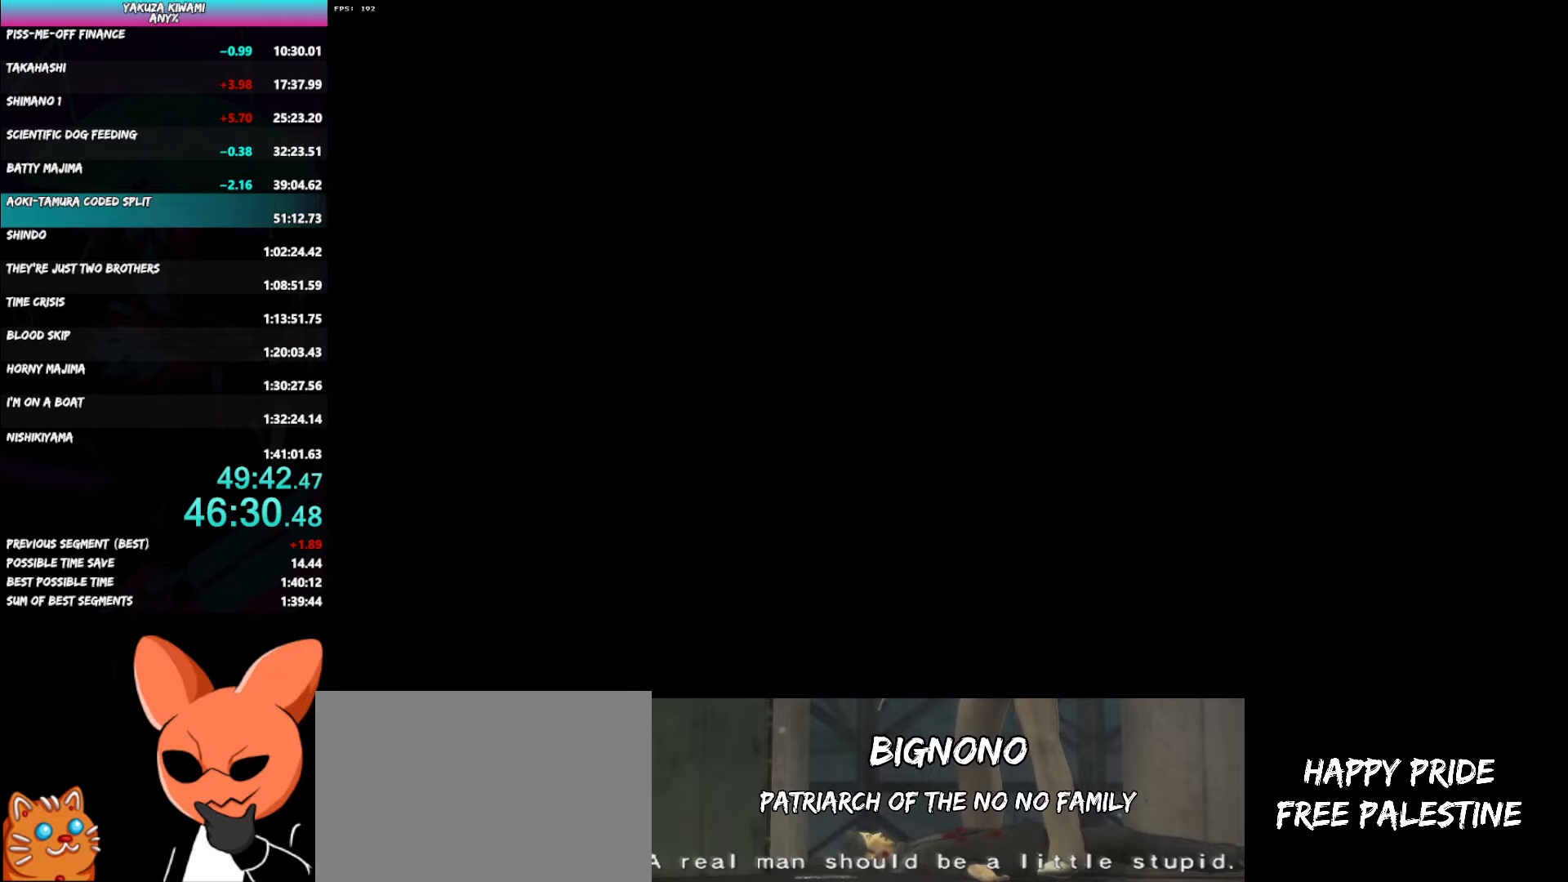
{"buttons": ["A"], "left_stick": "down-left", "right_stick": "center", "events": []}
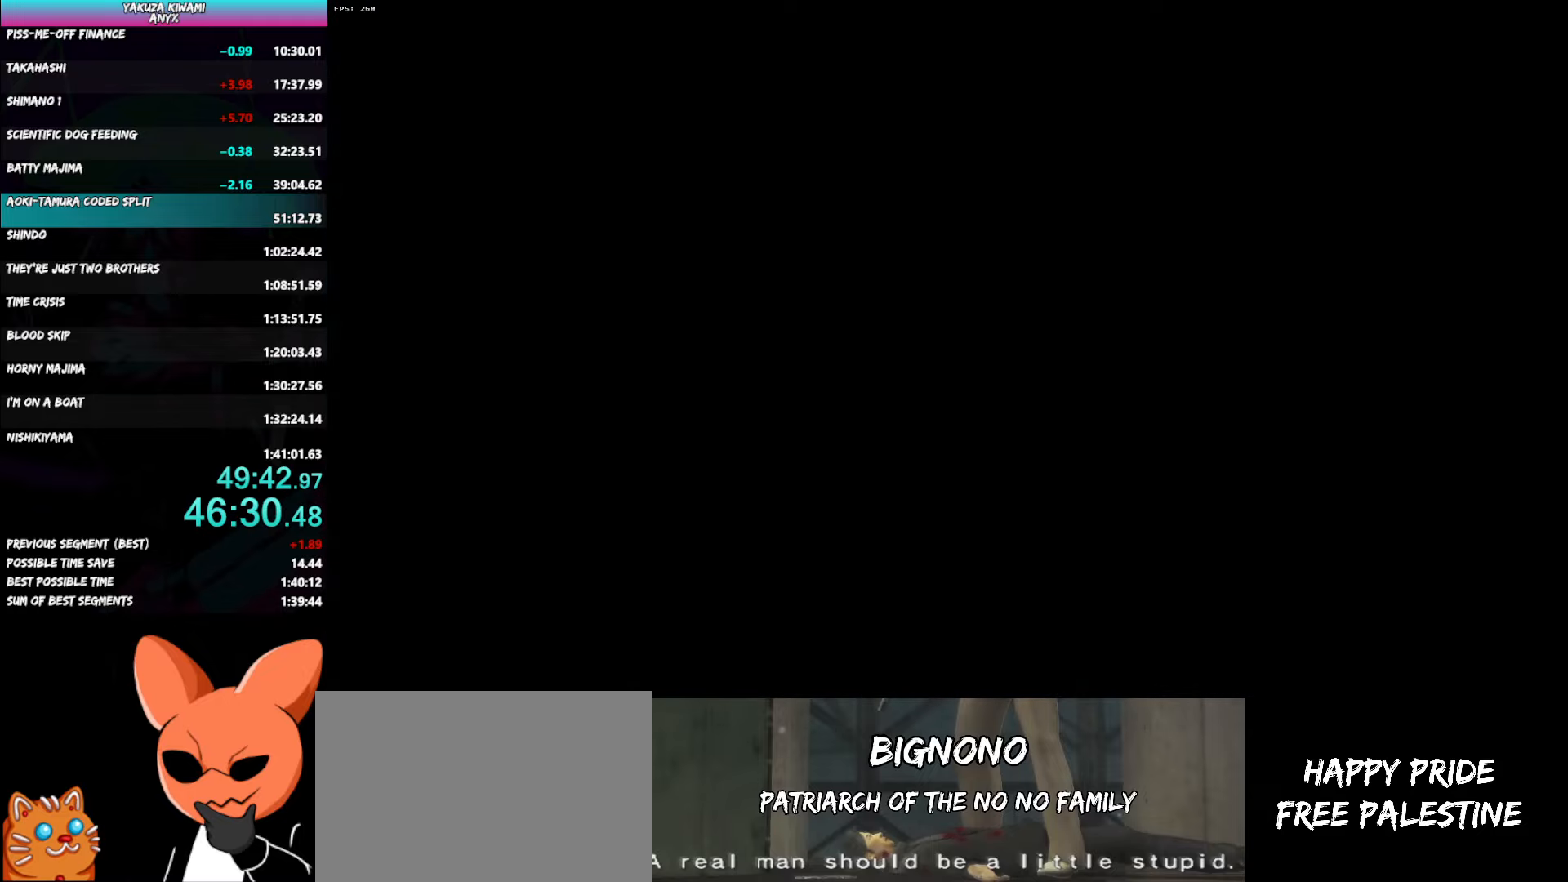
{"buttons": ["A"], "left_stick": "down-left", "right_stick": "center", "events": []}
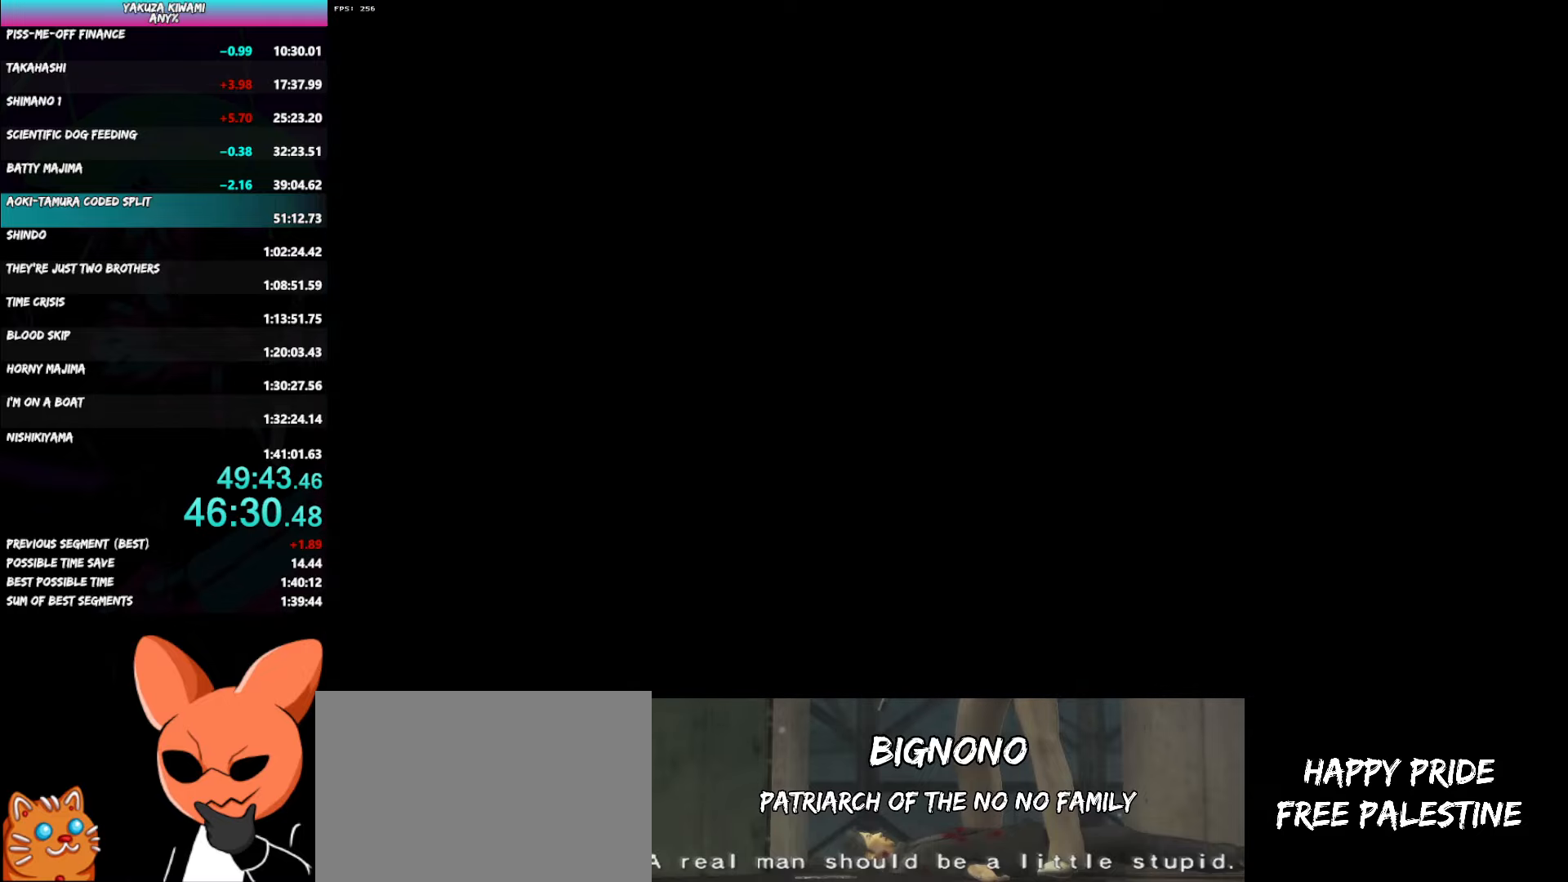
{"buttons": ["A"], "left_stick": "down-left", "right_stick": "center", "events": []}
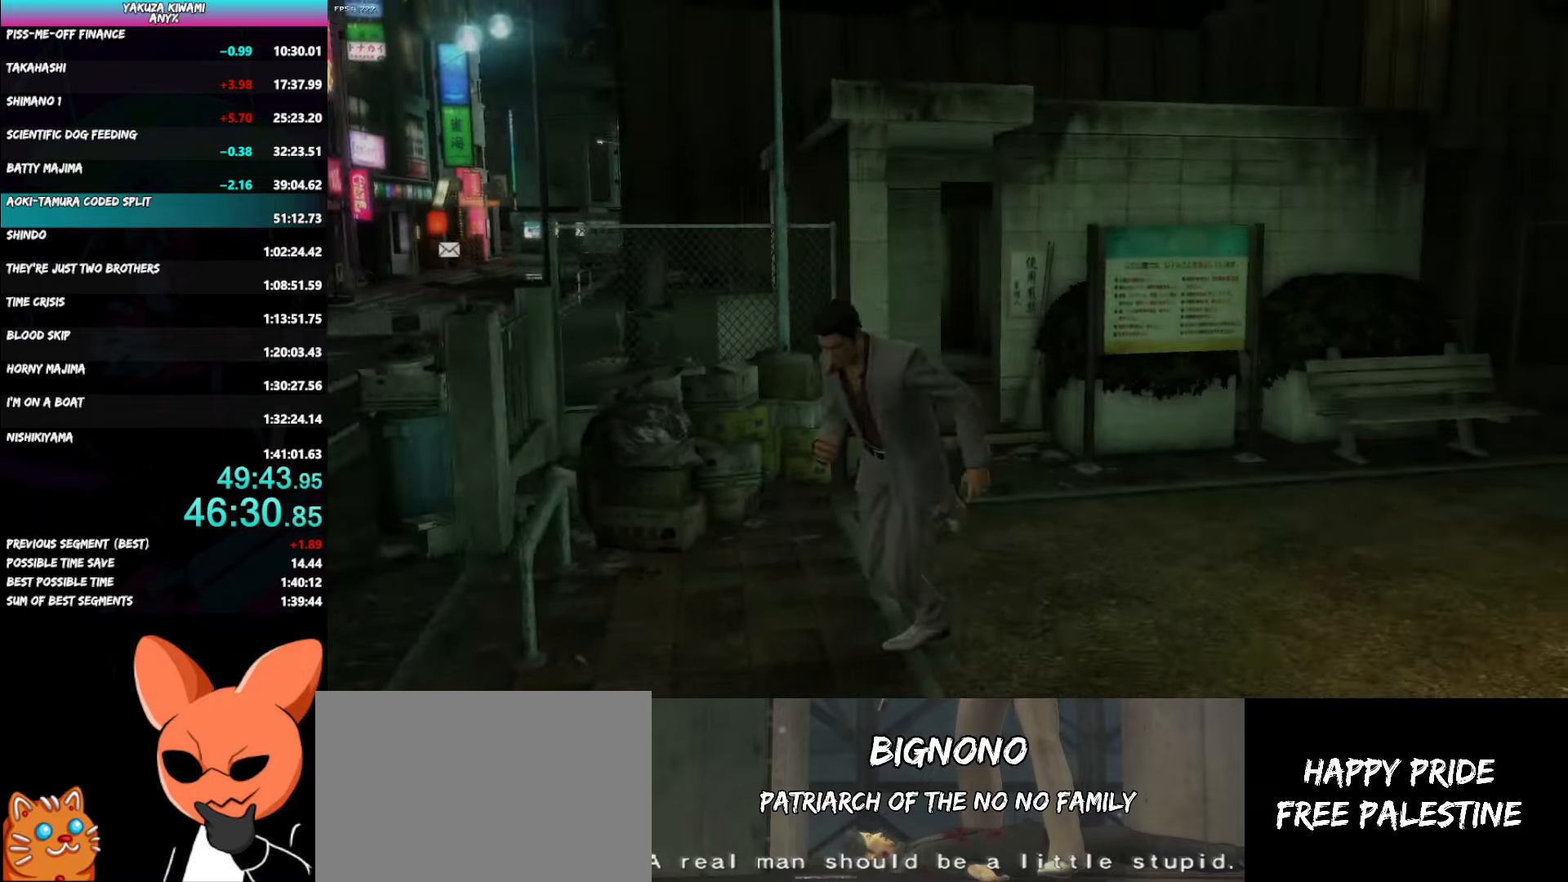
{"buttons": ["A", "R1"], "left_stick": "center", "right_stick": "center", "events": [[100, "A", "up"], [167, "A", "down"], [250, "A", "up"], [300, "A", "down"], [367, "left_stick", "center"], [383, "A", "up"], [467, "R1", "down"], [483, "A", "down"]]}
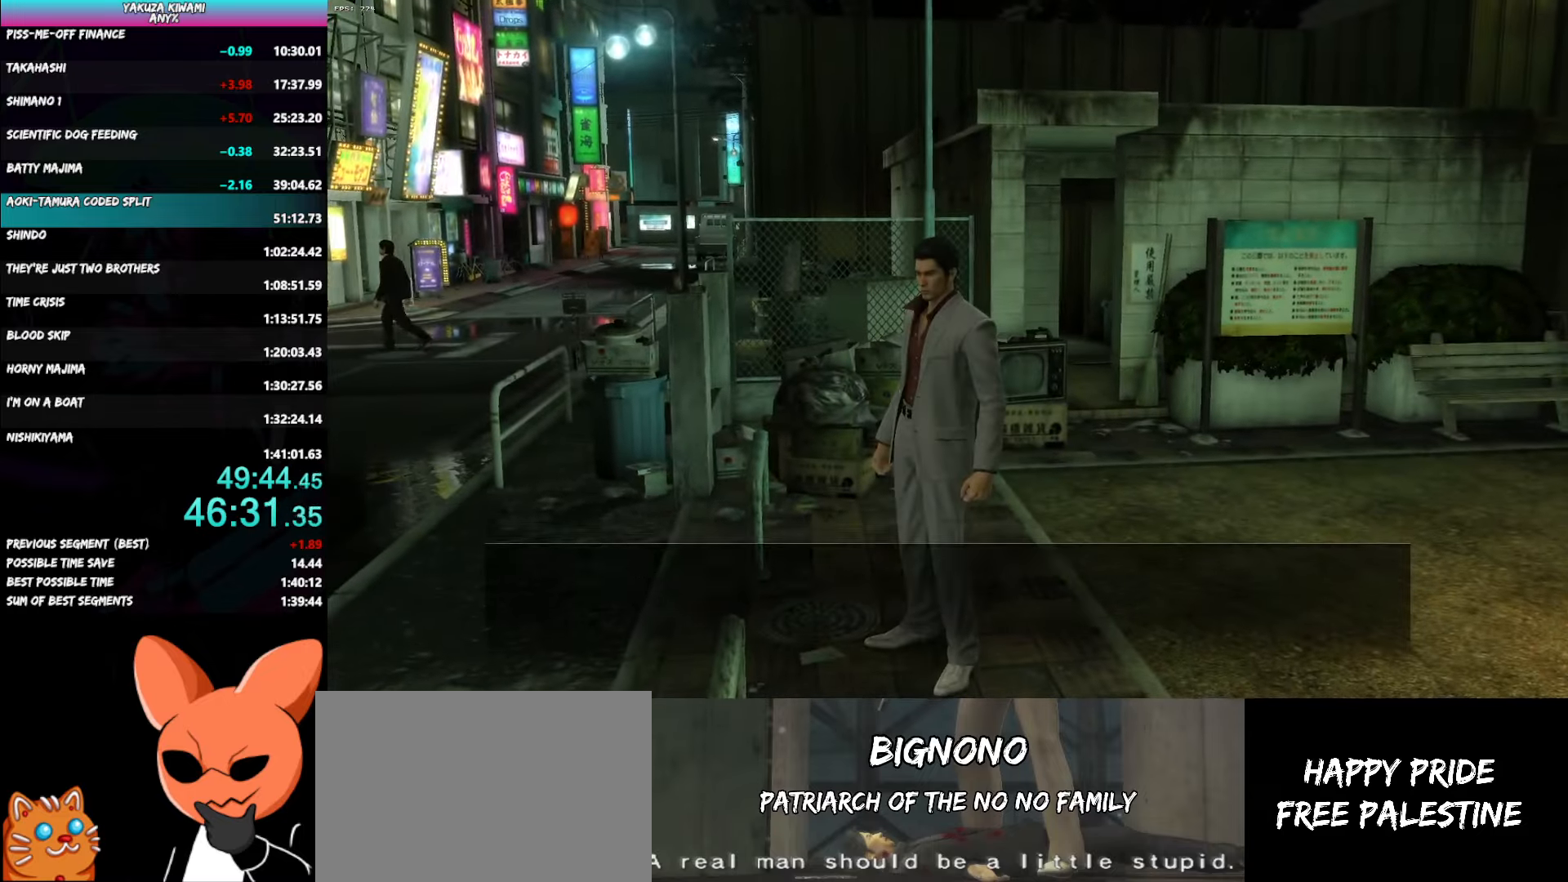
{"buttons": [], "left_stick": "center", "right_stick": "center", "events": [[433, "R1", "up"], [450, "A", "up"]]}
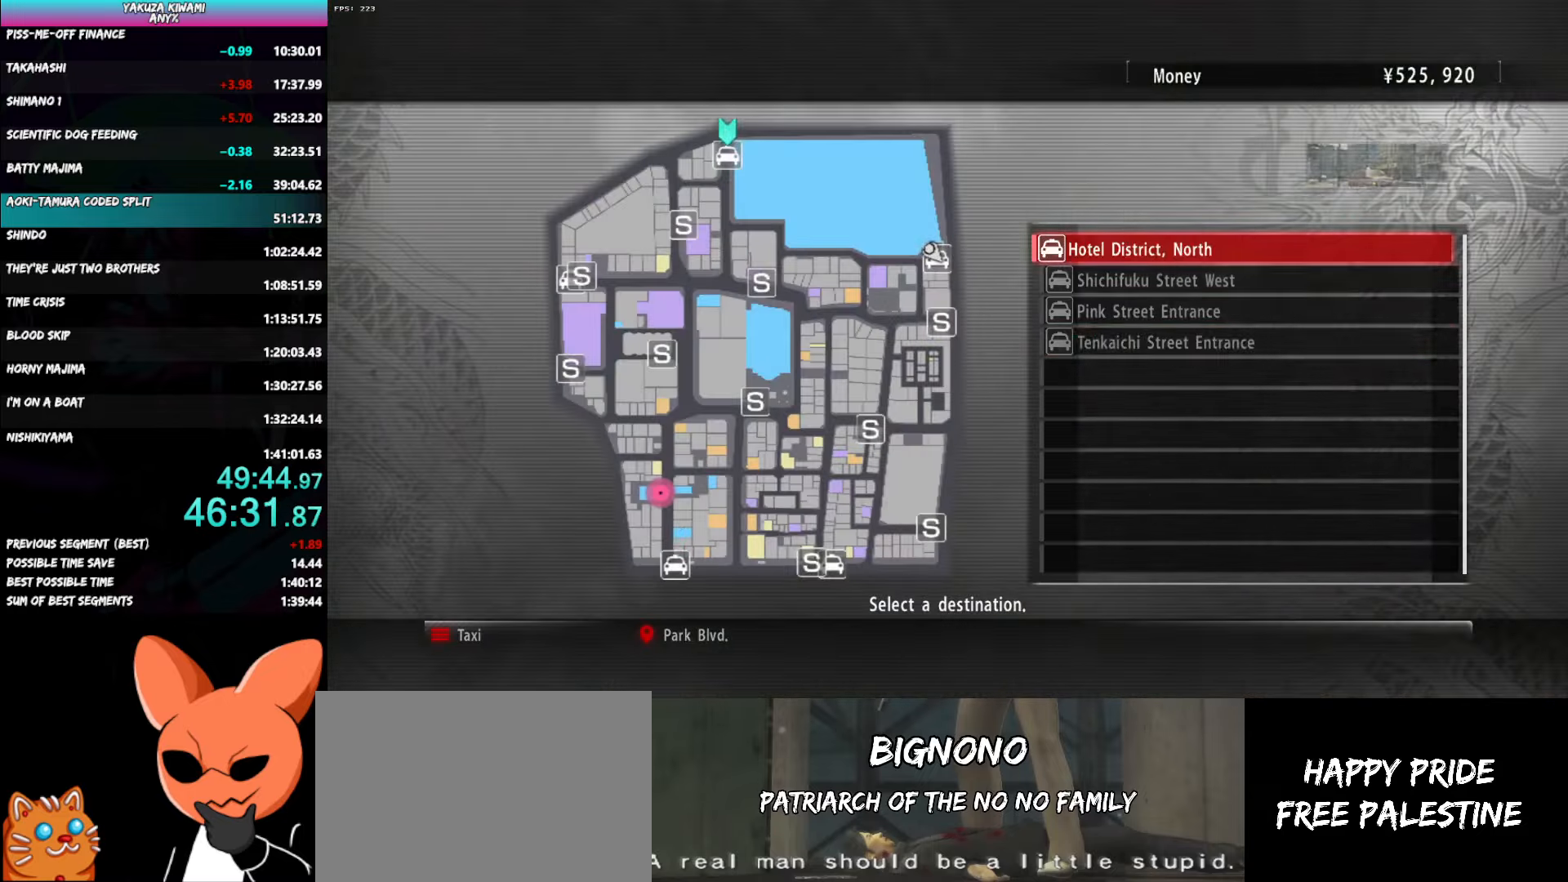
{"buttons": ["A", "R1"], "left_stick": "center", "right_stick": "center", "events": [[17, "DPAD_UP", "down"], [83, "DPAD_UP", "up"], [150, "A", "down"], [250, "A", "up"], [333, "A", "down"], [333, "R1", "down"]]}
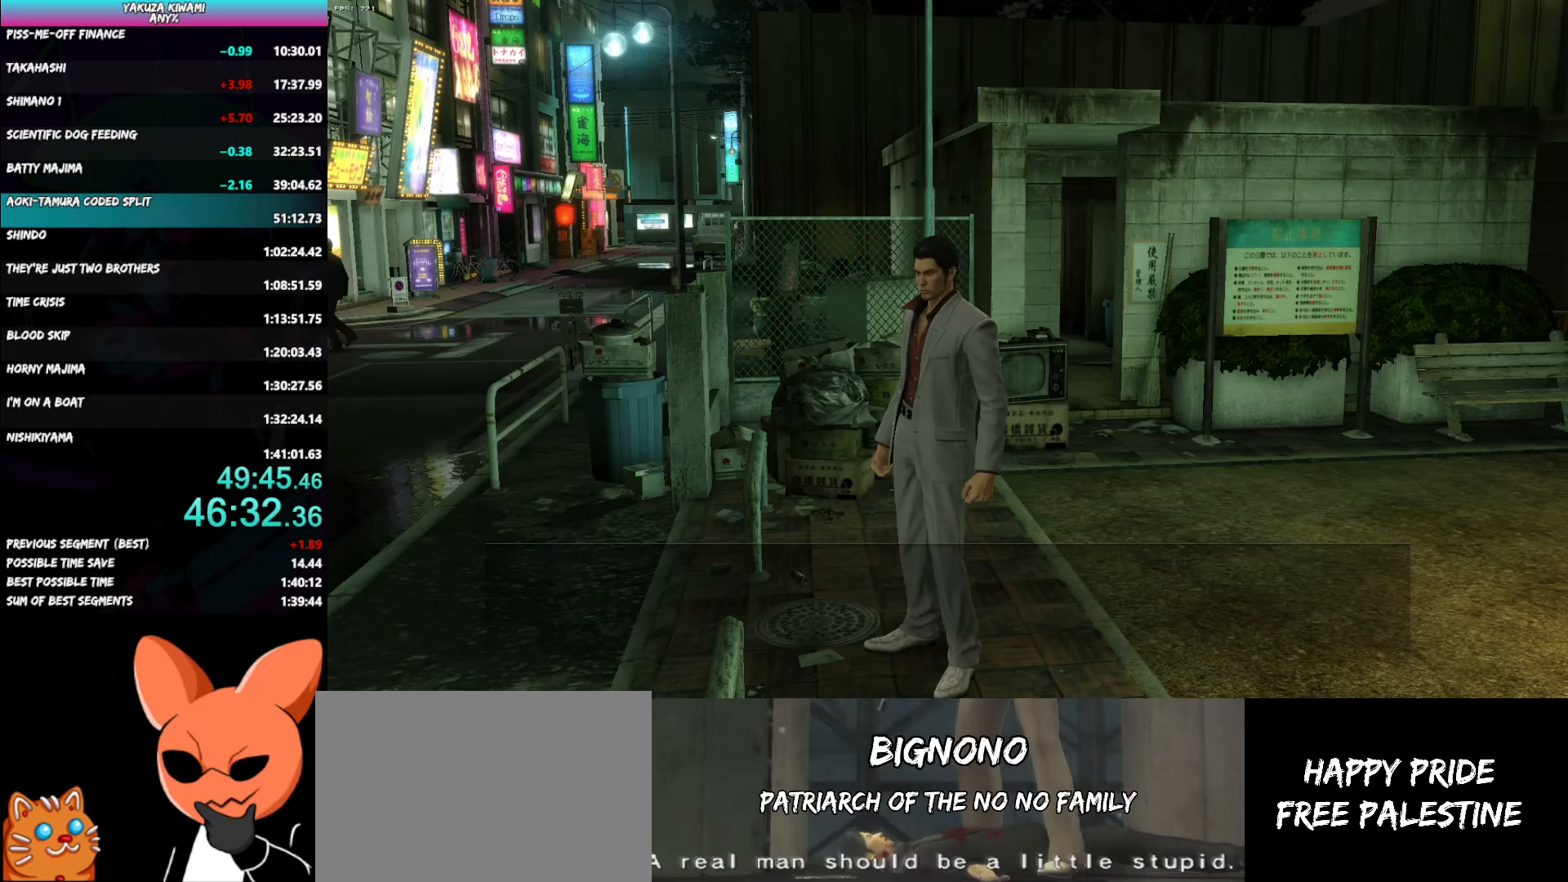
{"buttons": ["A", "R1"], "left_stick": "center", "right_stick": "center", "events": []}
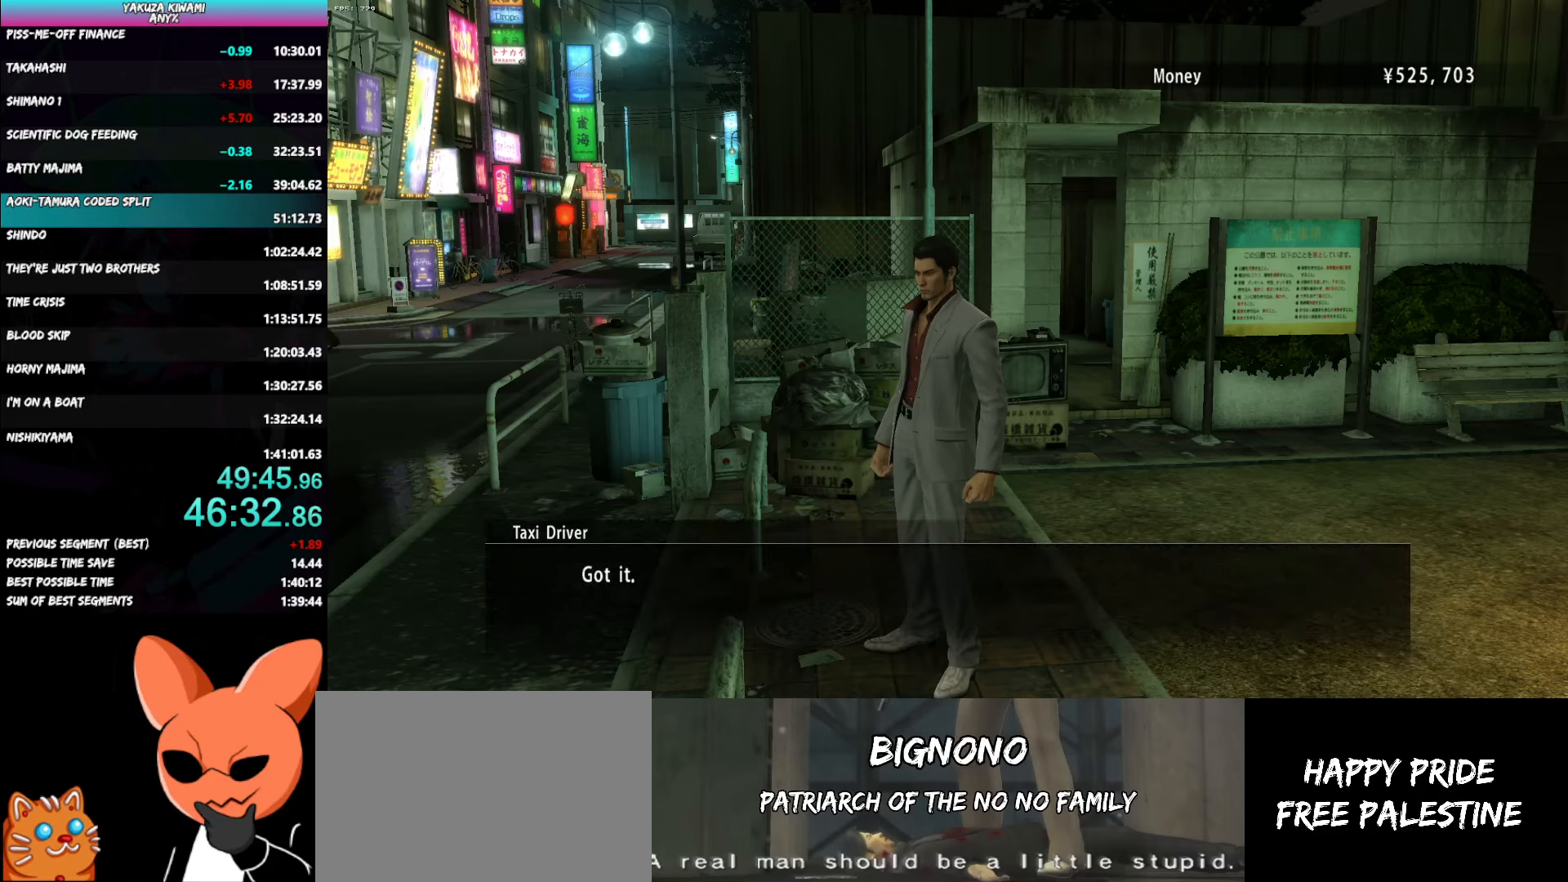
{"buttons": ["A", "R1"], "left_stick": "center", "right_stick": "center", "events": []}
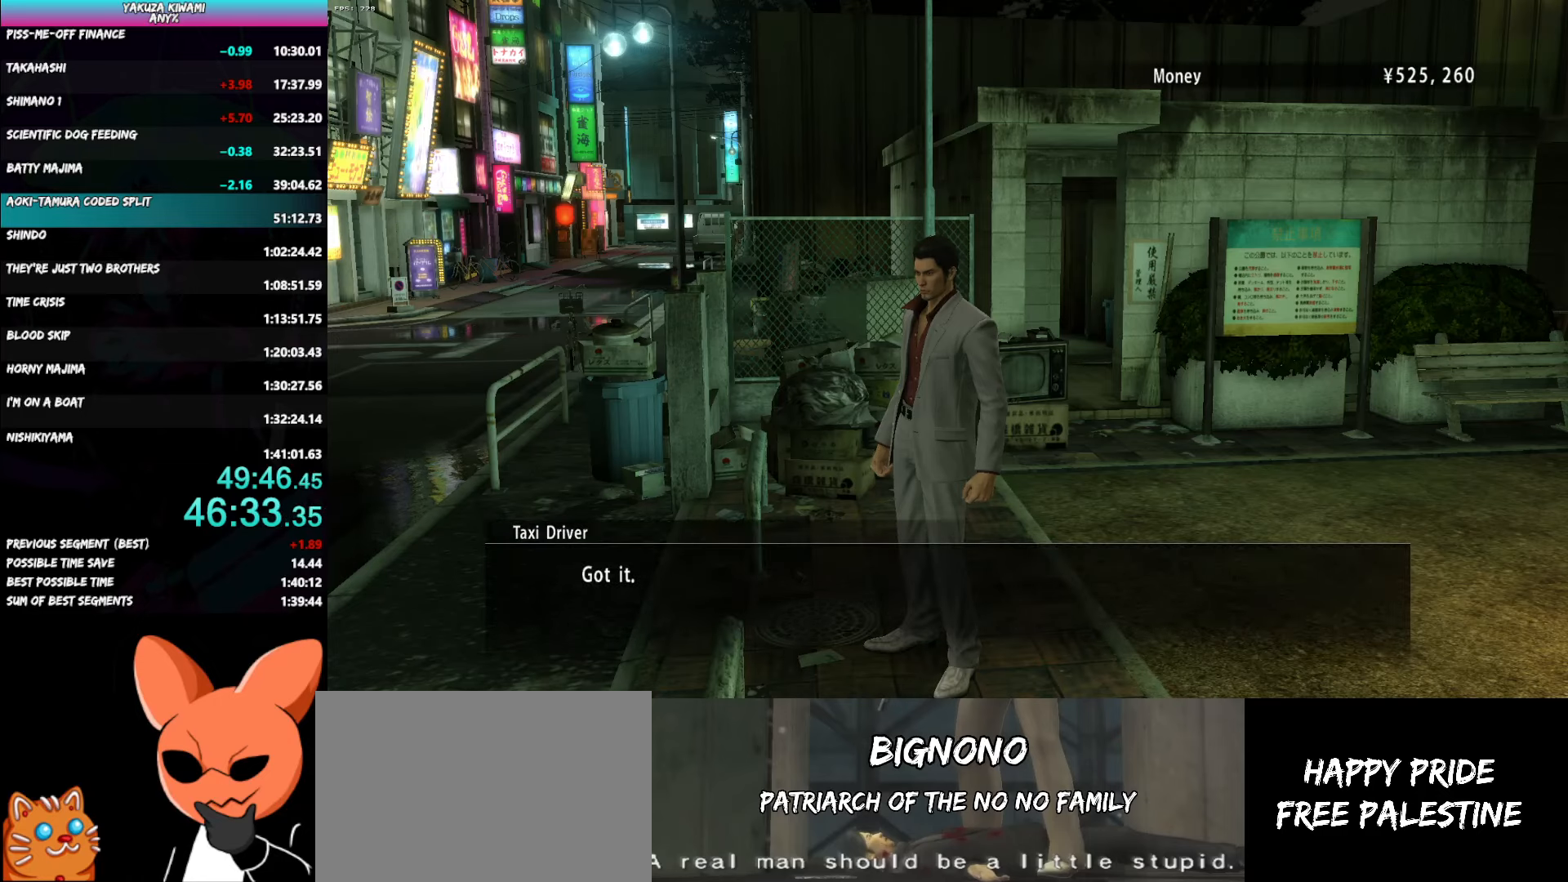
{"buttons": ["A", "R1"], "left_stick": "center", "right_stick": "center", "events": []}
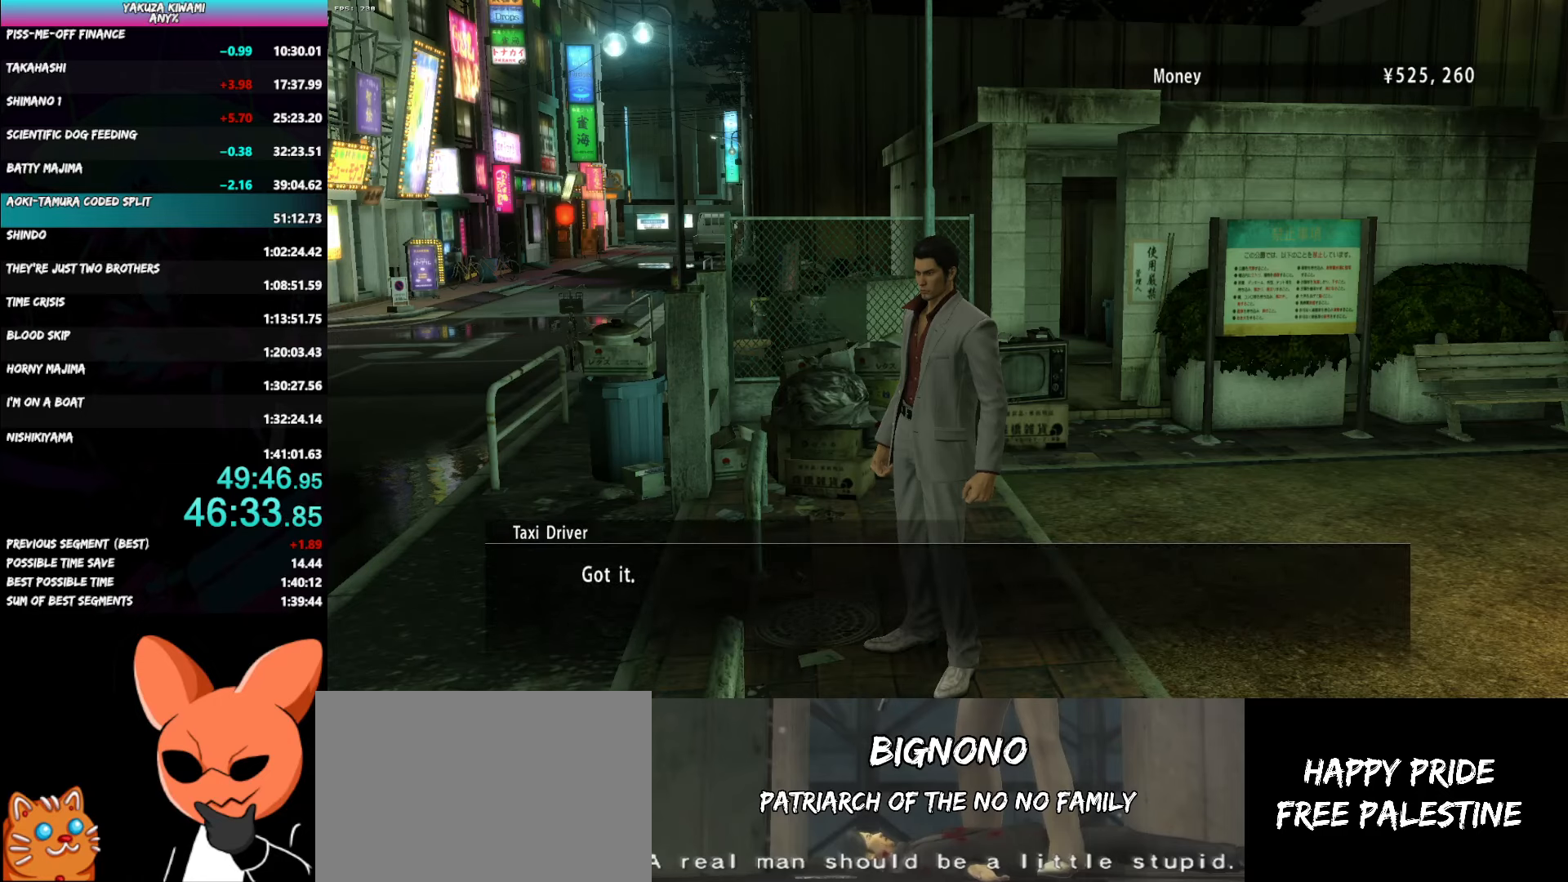
{"buttons": ["A", "R1"], "left_stick": "down-left", "right_stick": "center", "events": [[117, "left_stick", "down-left"]]}
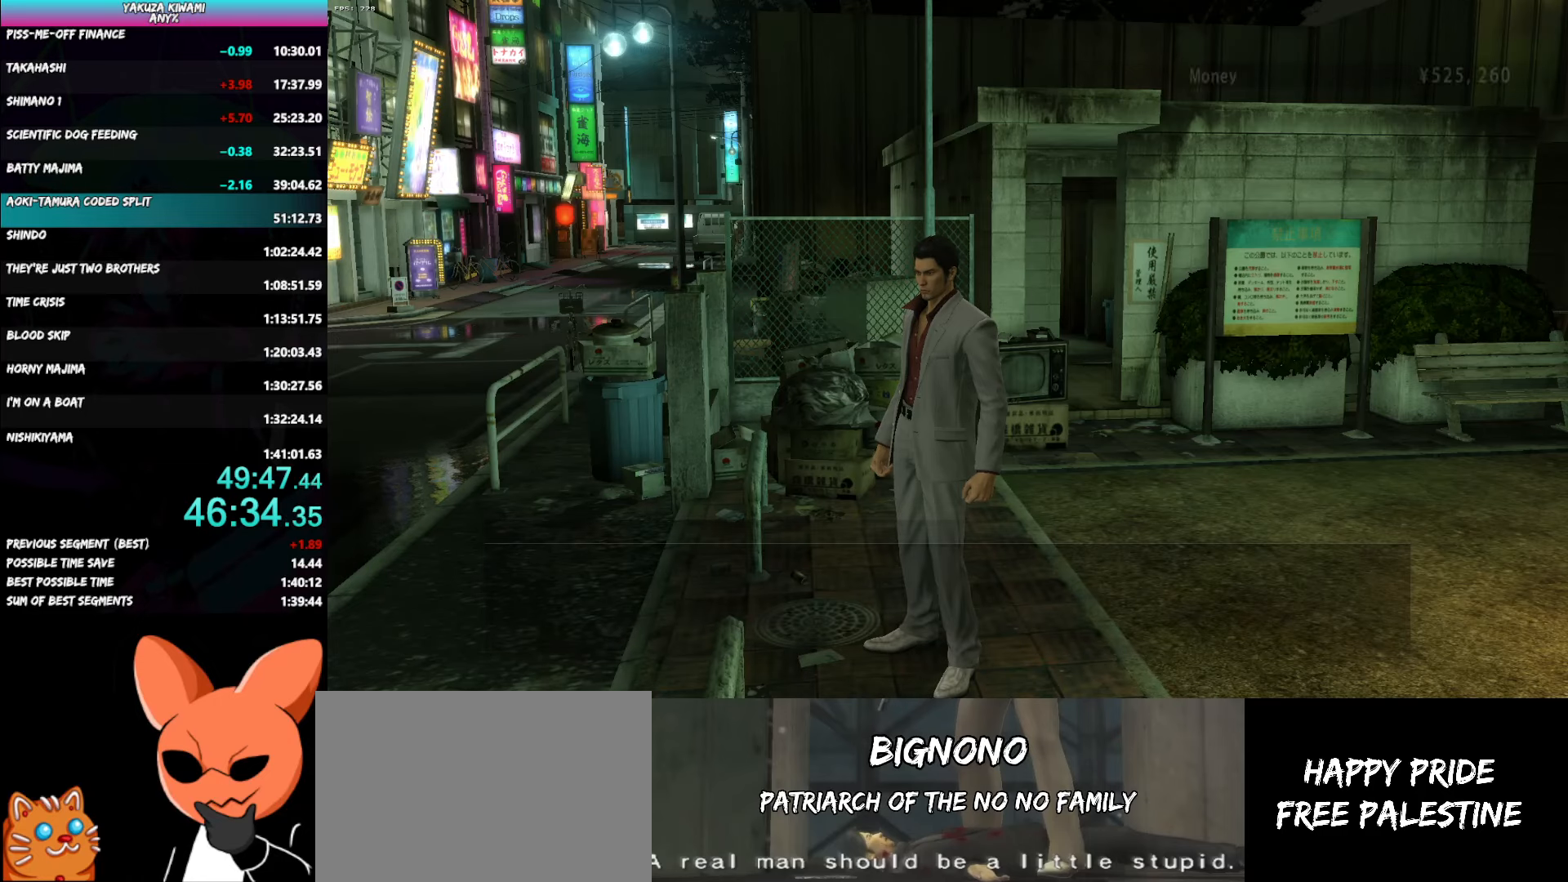
{"buttons": ["A", "R1"], "left_stick": "down-left", "right_stick": "center", "events": []}
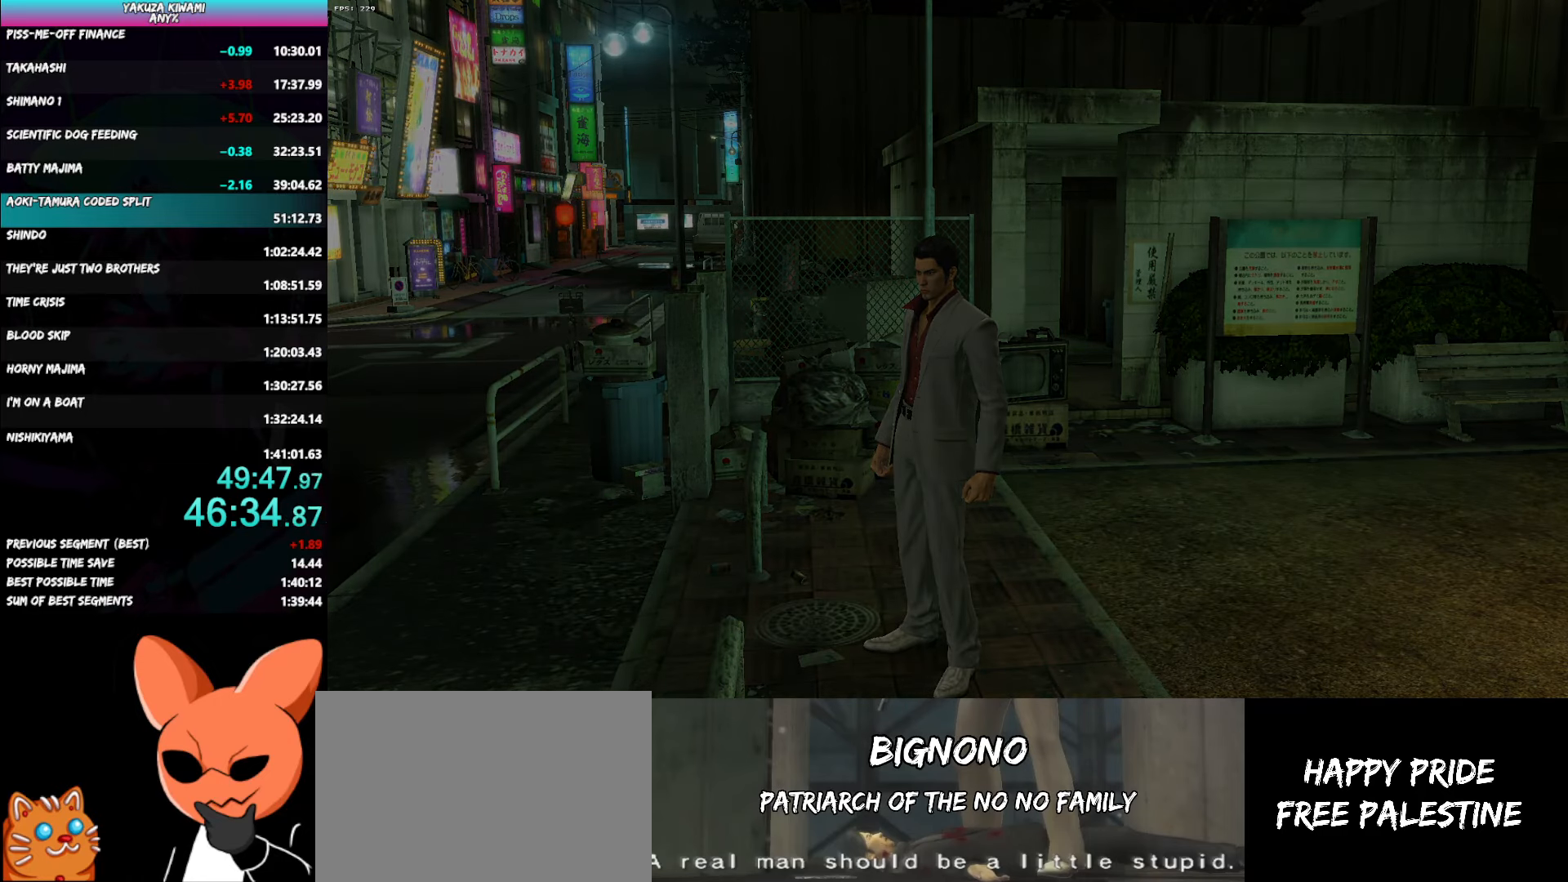
{"buttons": ["A", "R1"], "left_stick": "down-left", "right_stick": "center", "events": []}
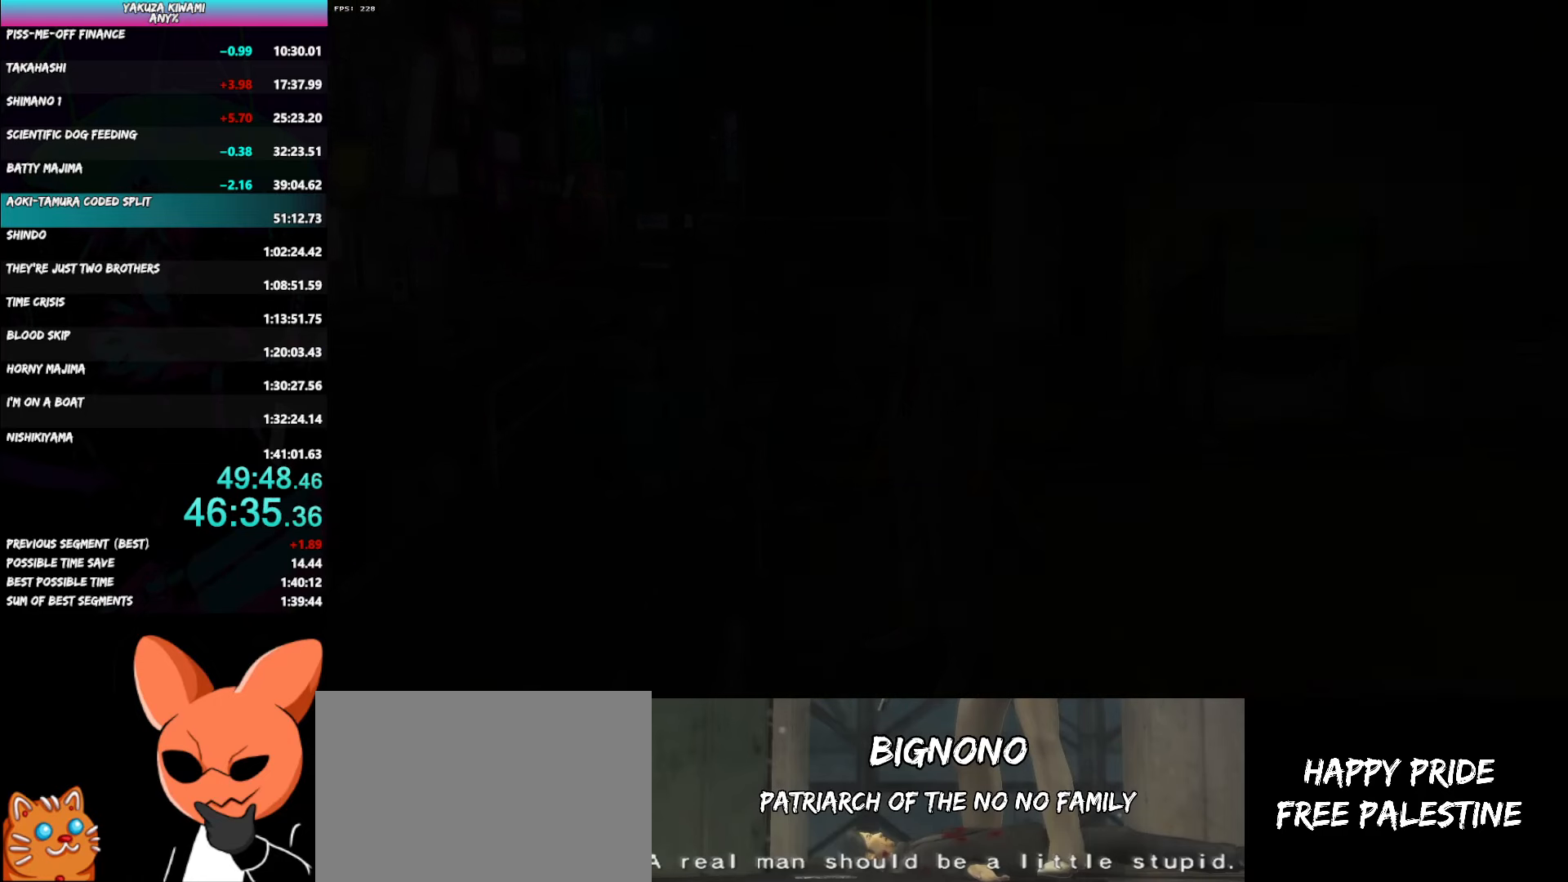
{"buttons": ["A", "R1"], "left_stick": "down-left", "right_stick": "center", "events": []}
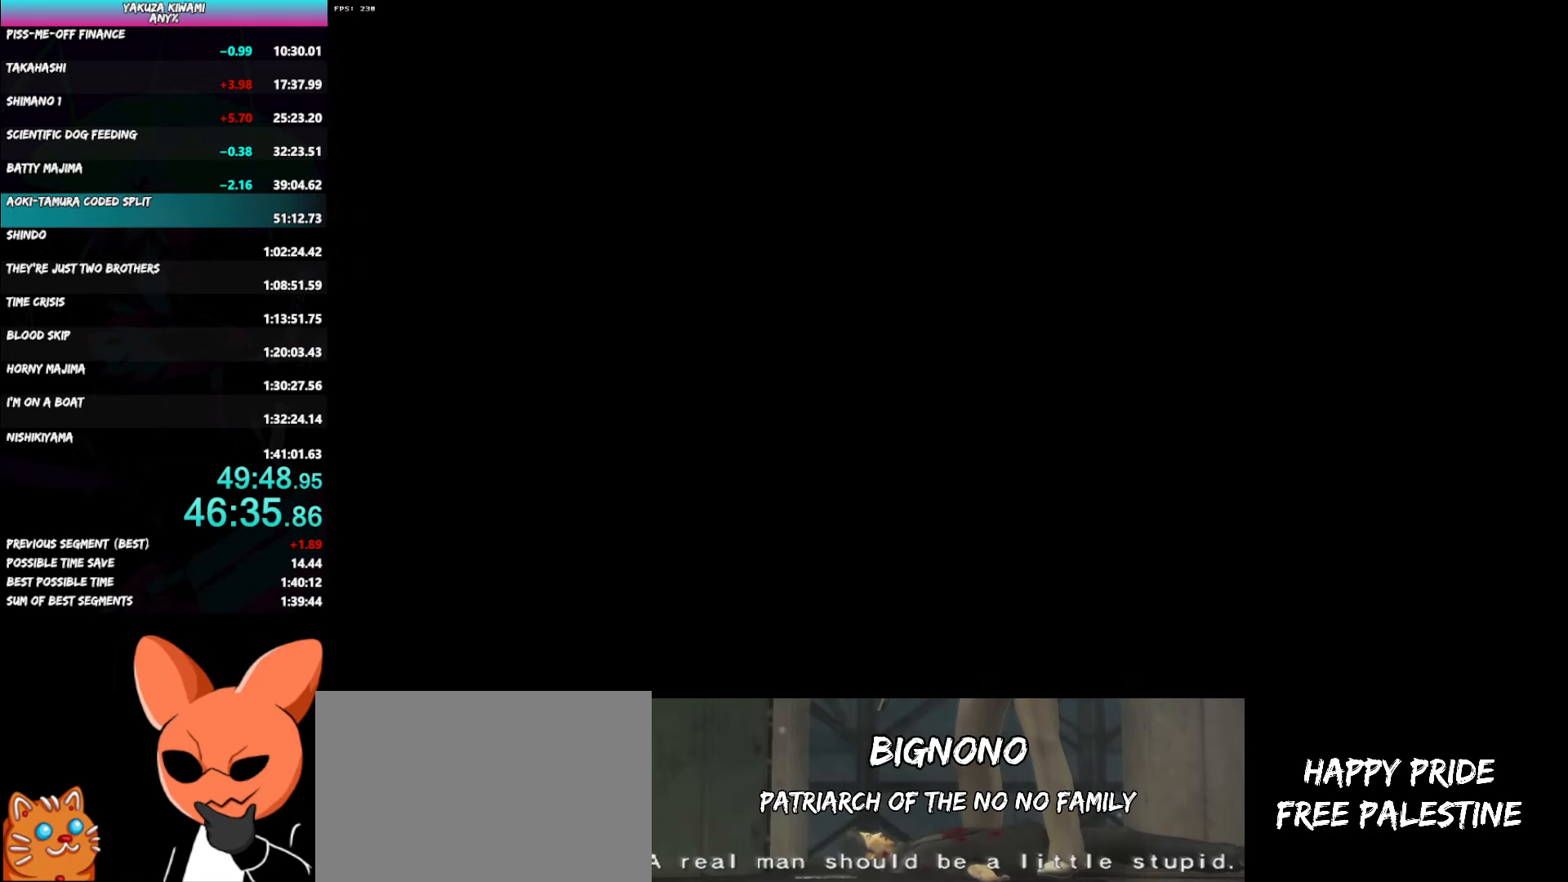
{"buttons": ["A", "R1"], "left_stick": "down-left", "right_stick": "center", "events": []}
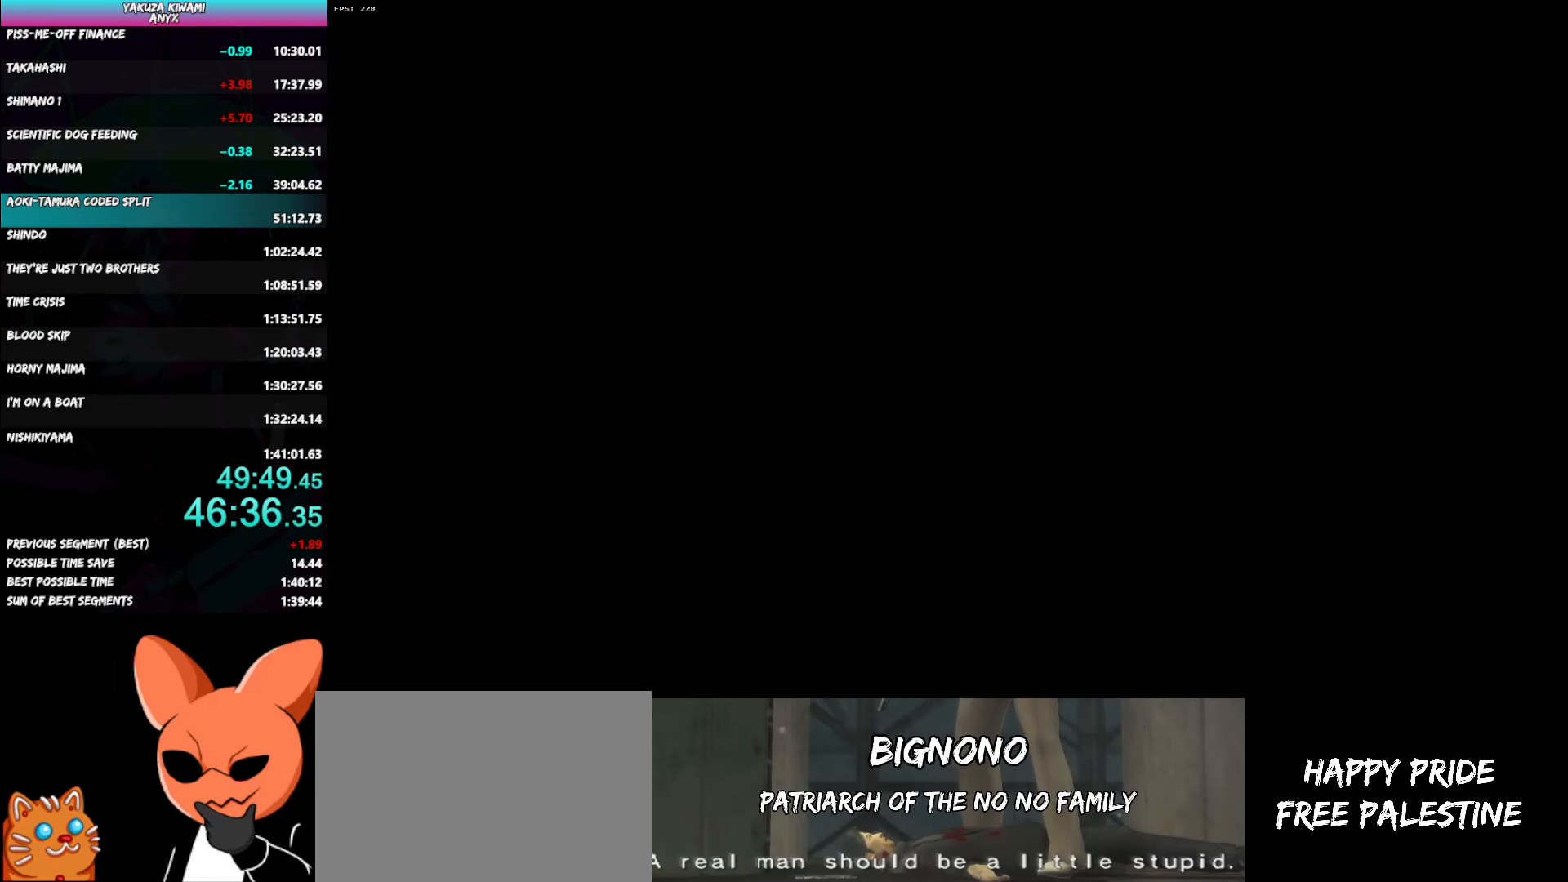
{"buttons": ["A", "R1"], "left_stick": "down-left", "right_stick": "center", "events": []}
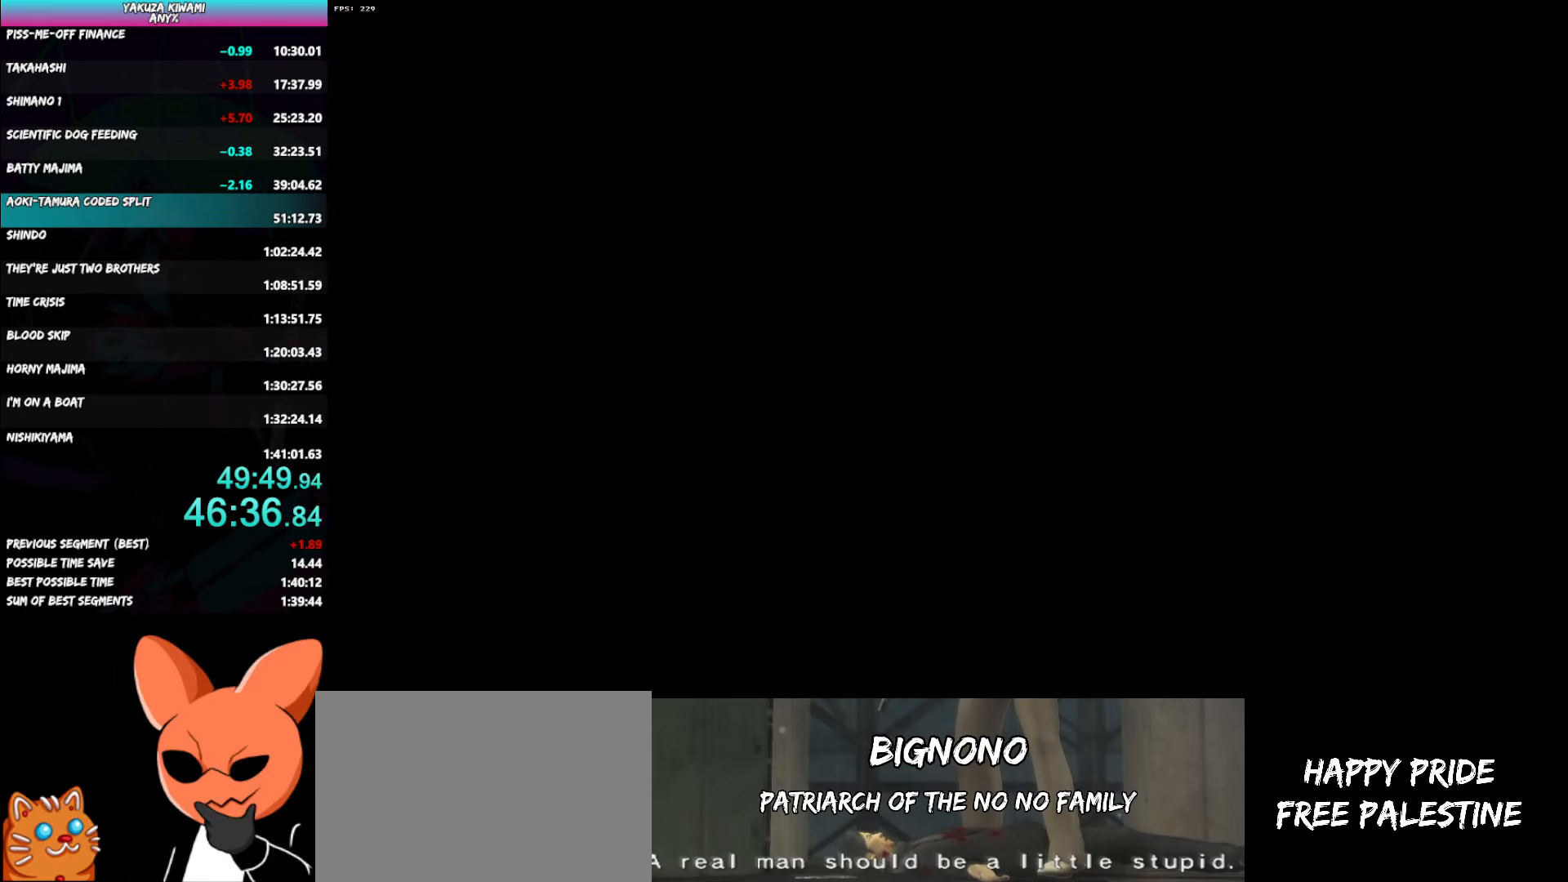
{"buttons": ["A", "R1"], "left_stick": "down-left", "right_stick": "center", "events": []}
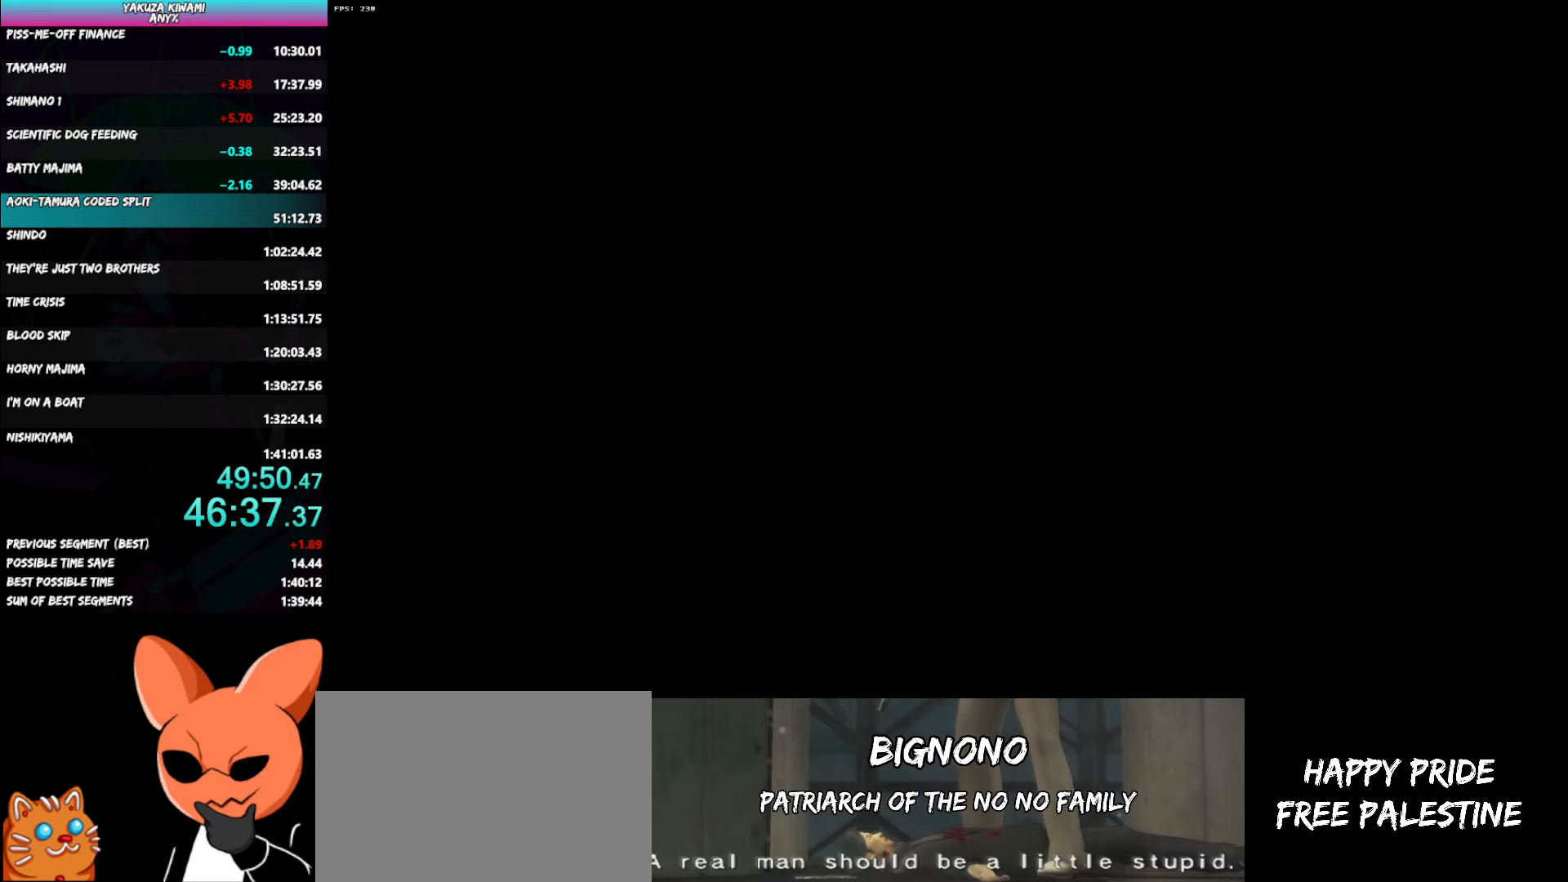
{"buttons": ["A", "R1"], "left_stick": "down-left", "right_stick": "center", "events": []}
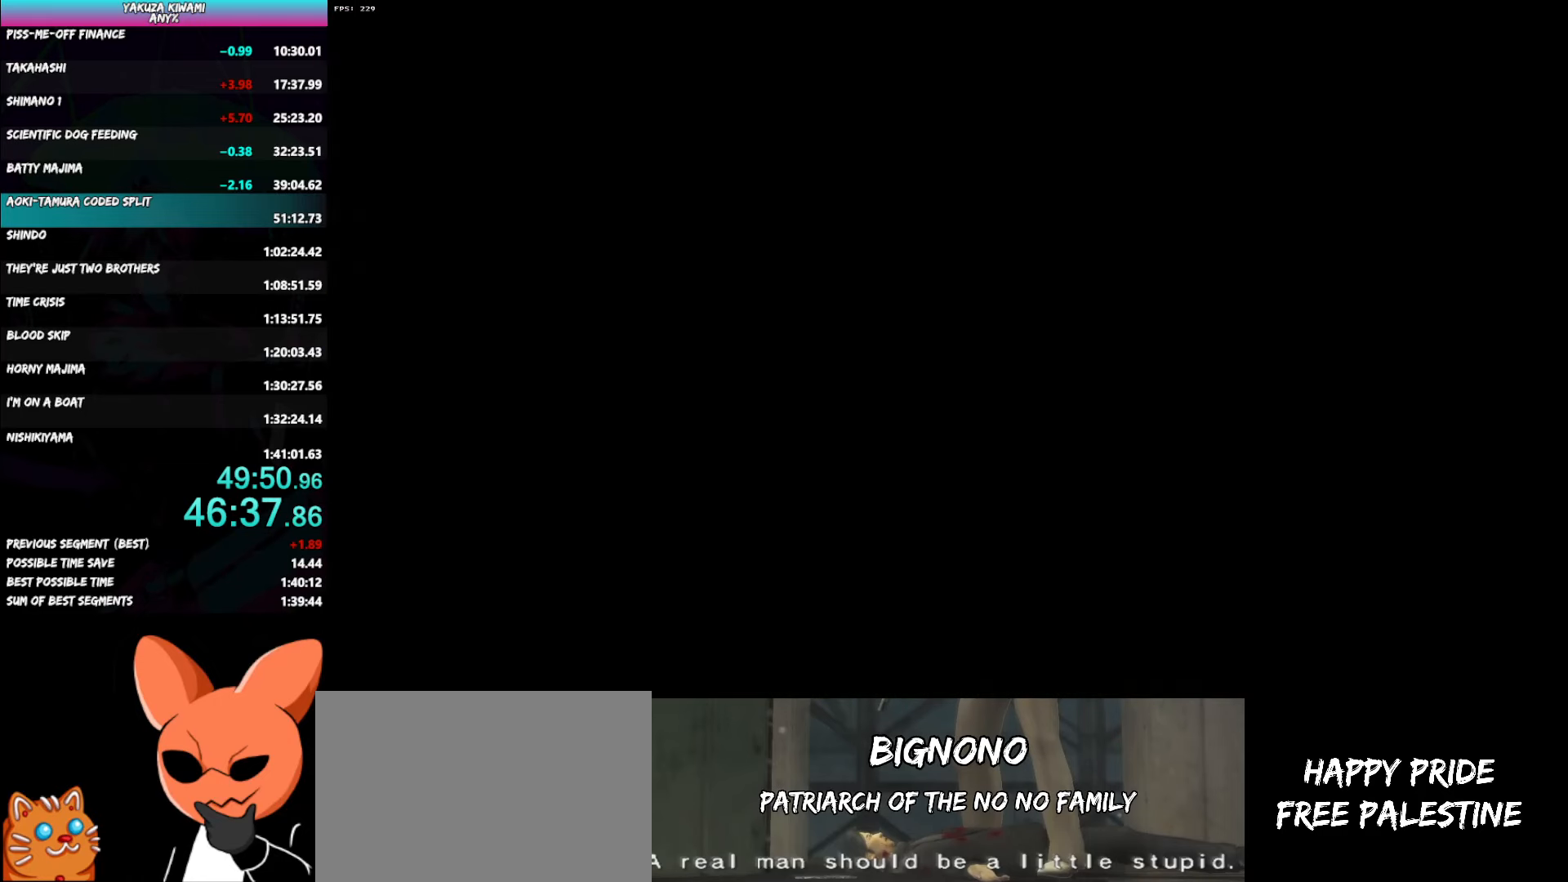
{"buttons": ["A", "R1"], "left_stick": "down-left", "right_stick": "center", "events": []}
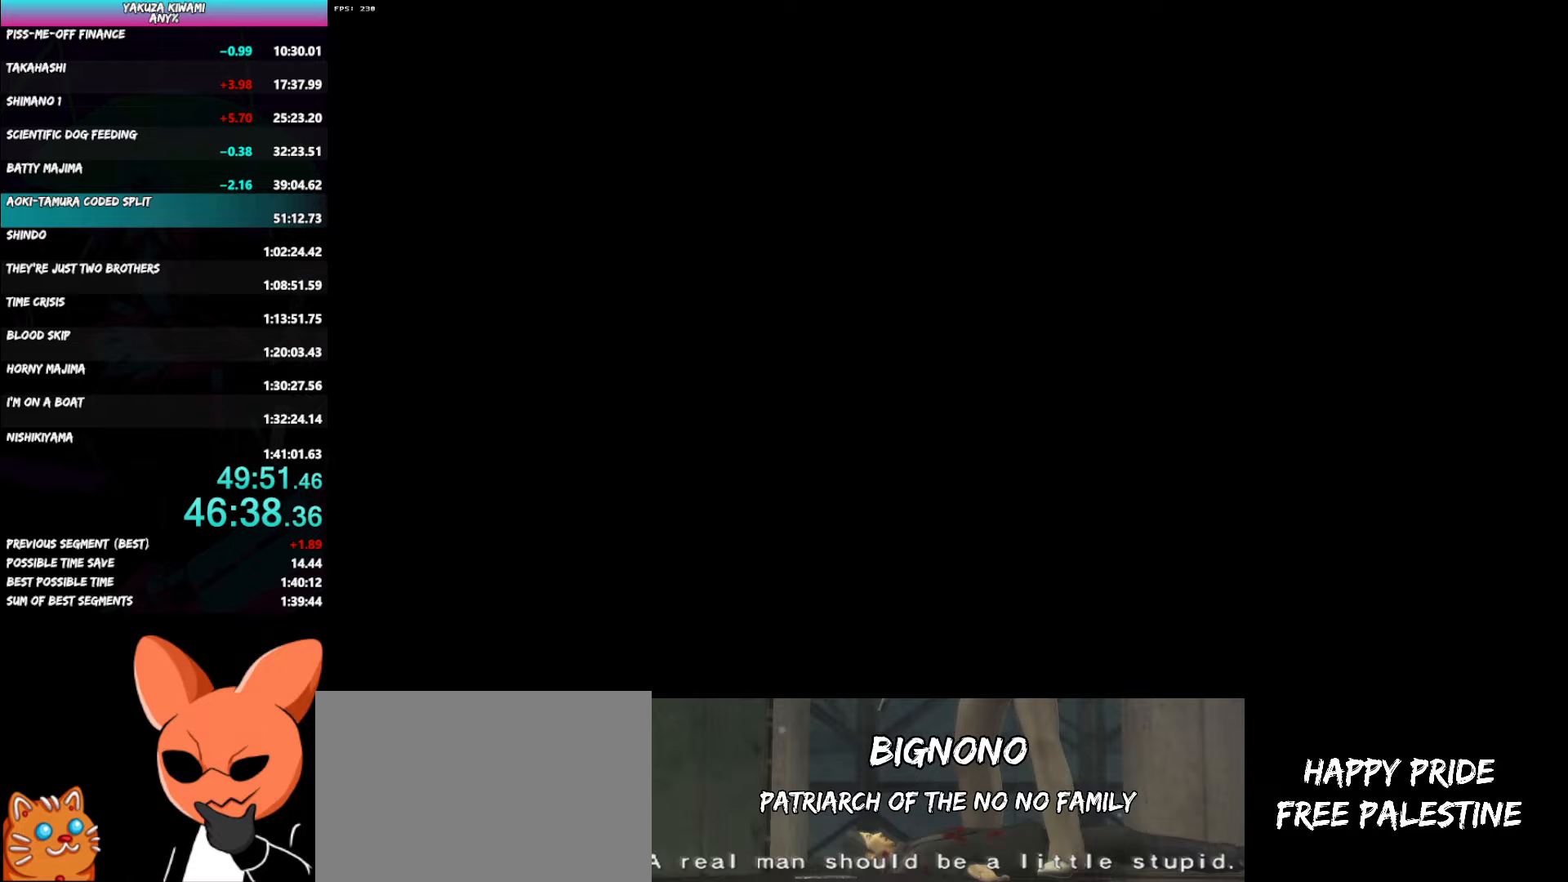
{"buttons": ["A", "R1"], "left_stick": "down-left", "right_stick": "center", "events": []}